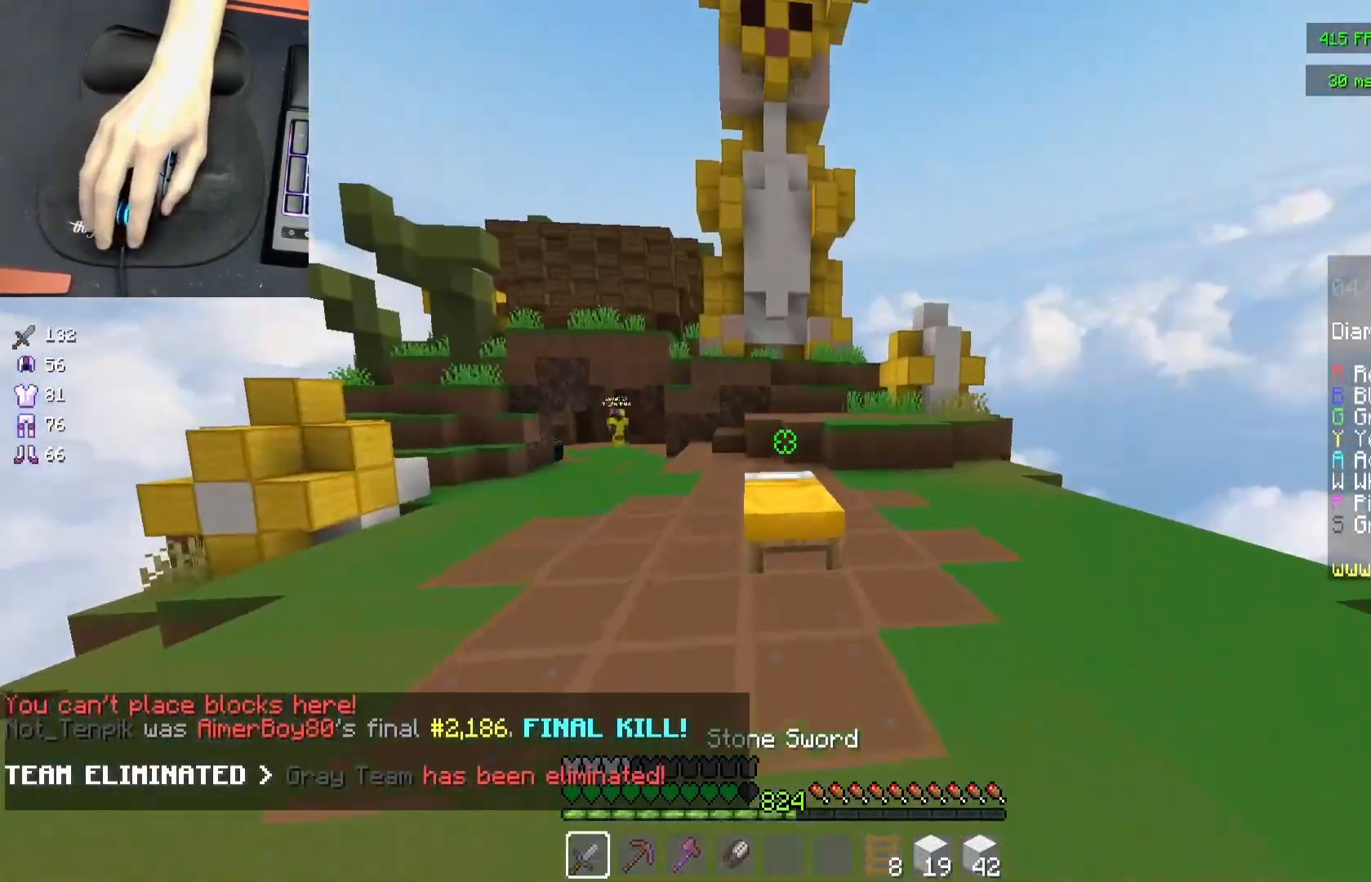
Gameplay with keyboard and mouse; each line is a JSON object with the keys and mouse buttons held at the frame after it. "events" lists presses ("down") and releases ("up") of "a", "d", "s", "space", "w", "mouse_left" and "mouse_right" between this image and that frame as [ms after this image, input, new state], when the widget could be followed in between. "mouse_left", "mouse_right" = the "left", "right" buttons of the "mouse" list. No other keys are recorded. Fast repeated clicks can show as one long hold. Mouse movement is not recorded.
{"keys": ["a", "w"], "mouse": ["left"], "events": [[83, "a", "down"], [133, "mouse_left", "down"]]}
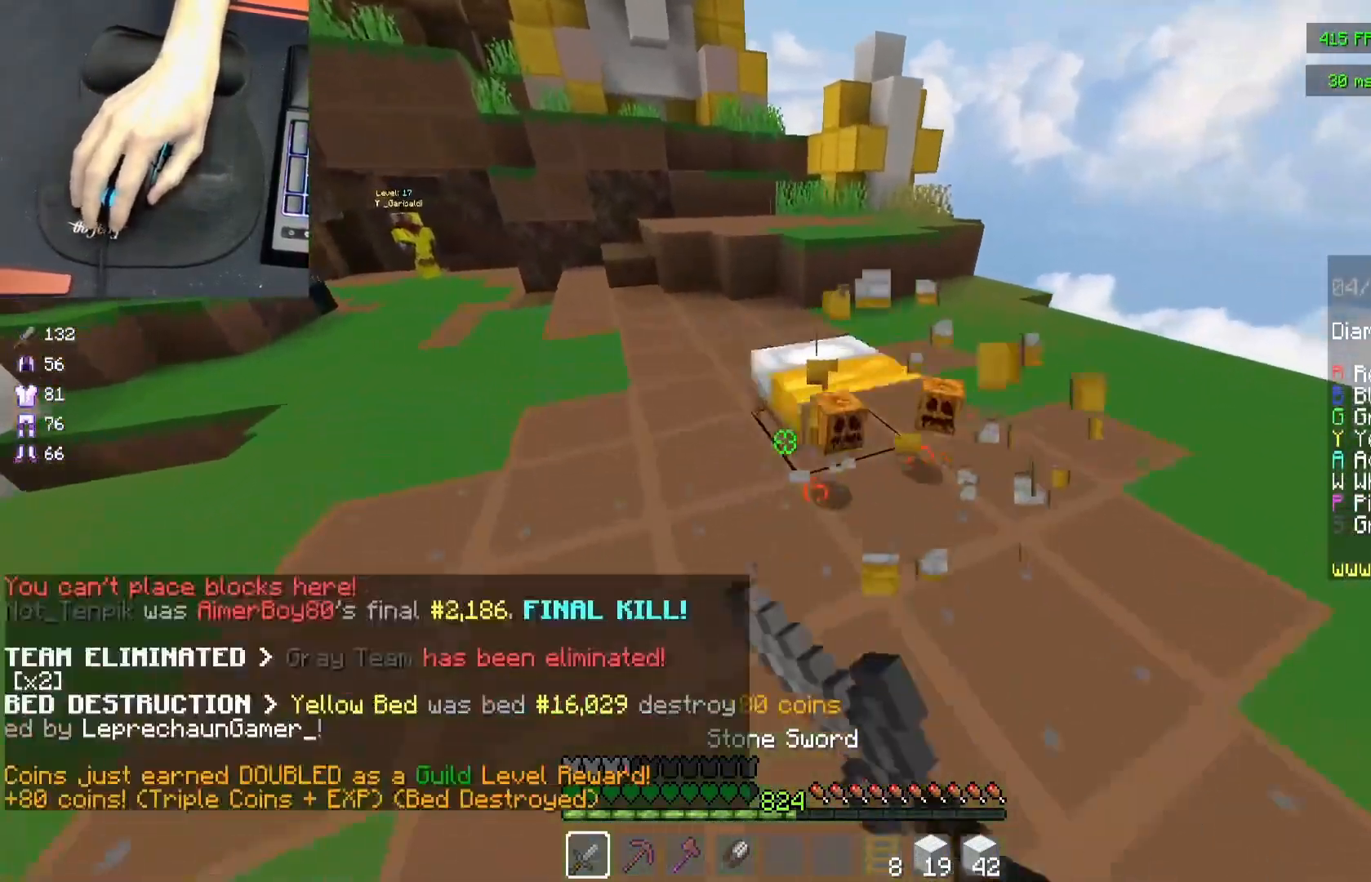
{"keys": ["w"], "mouse": [], "events": [[33, "a", "up"], [133, "d", "down"], [200, "mouse_left", "up"], [300, "space", "down"], [400, "d", "up"], [483, "space", "up"]]}
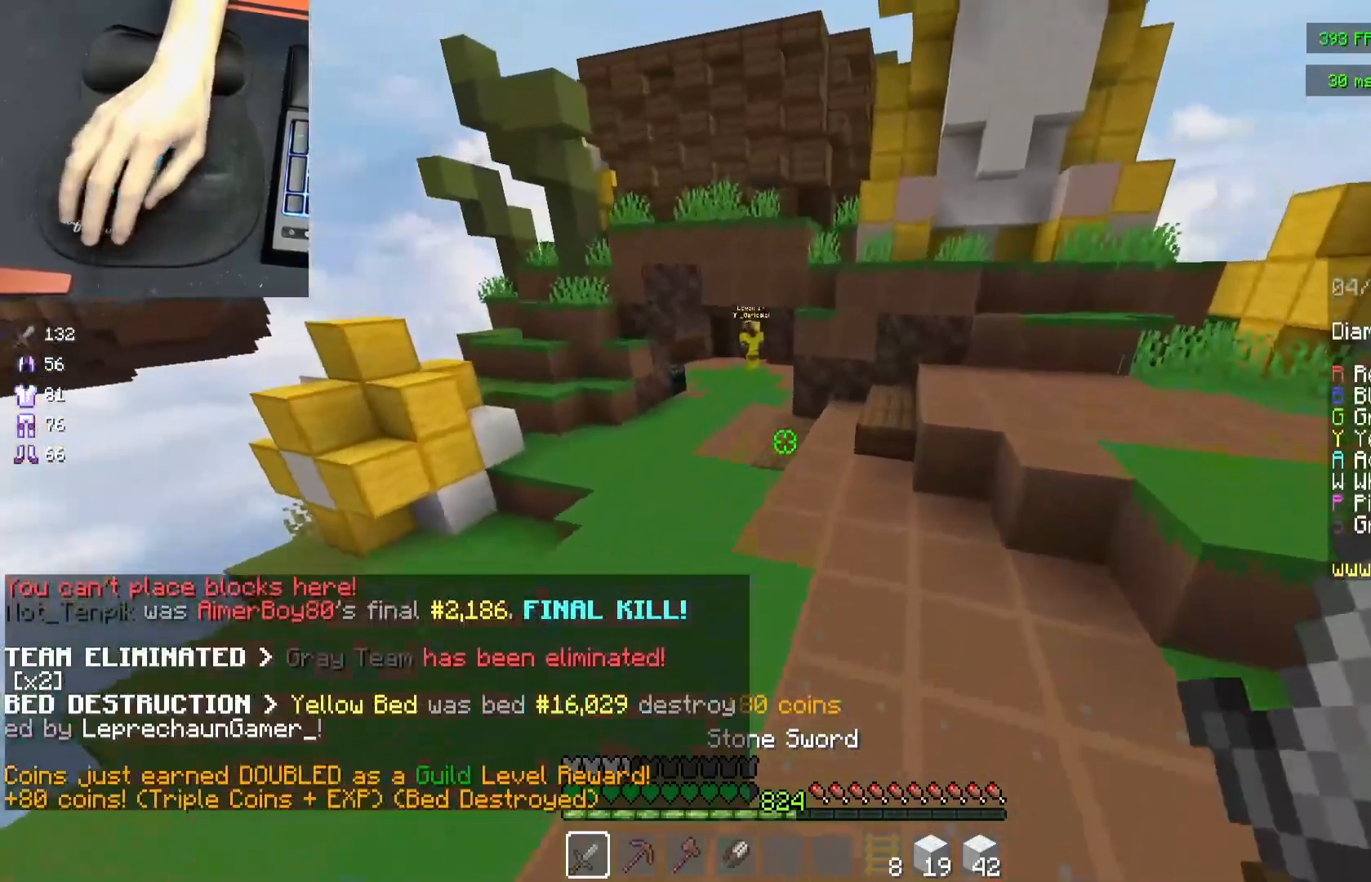
{"keys": ["space", "w"], "mouse": [], "events": [[367, "space", "down"]]}
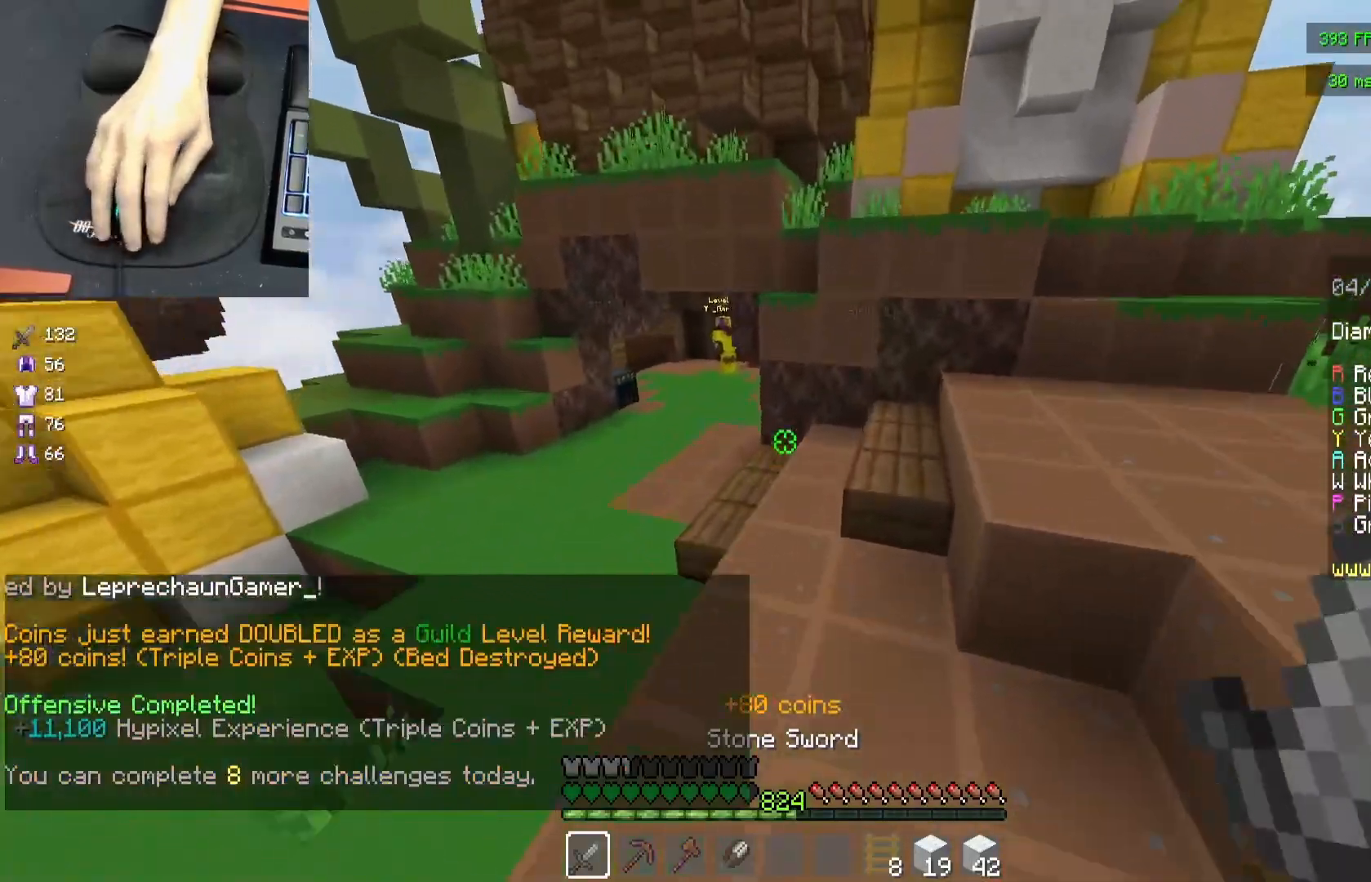
{"keys": ["a", "space", "w"], "mouse": [], "events": [[100, "space", "up"], [133, "a", "down"], [383, "space", "down"]]}
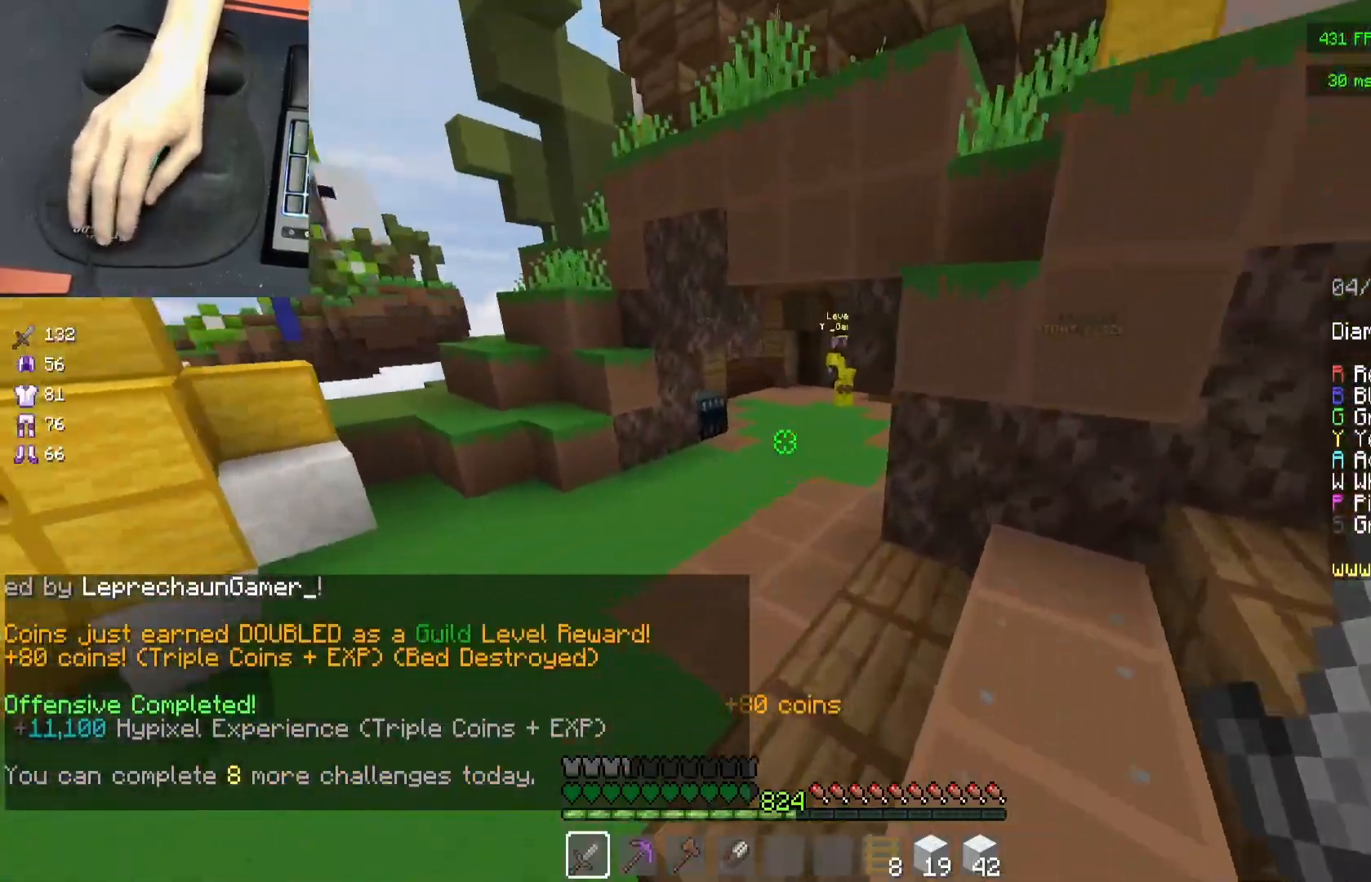
{"keys": ["d", "w"], "mouse": [], "events": [[117, "a", "up"], [183, "d", "down"], [200, "space", "up"]]}
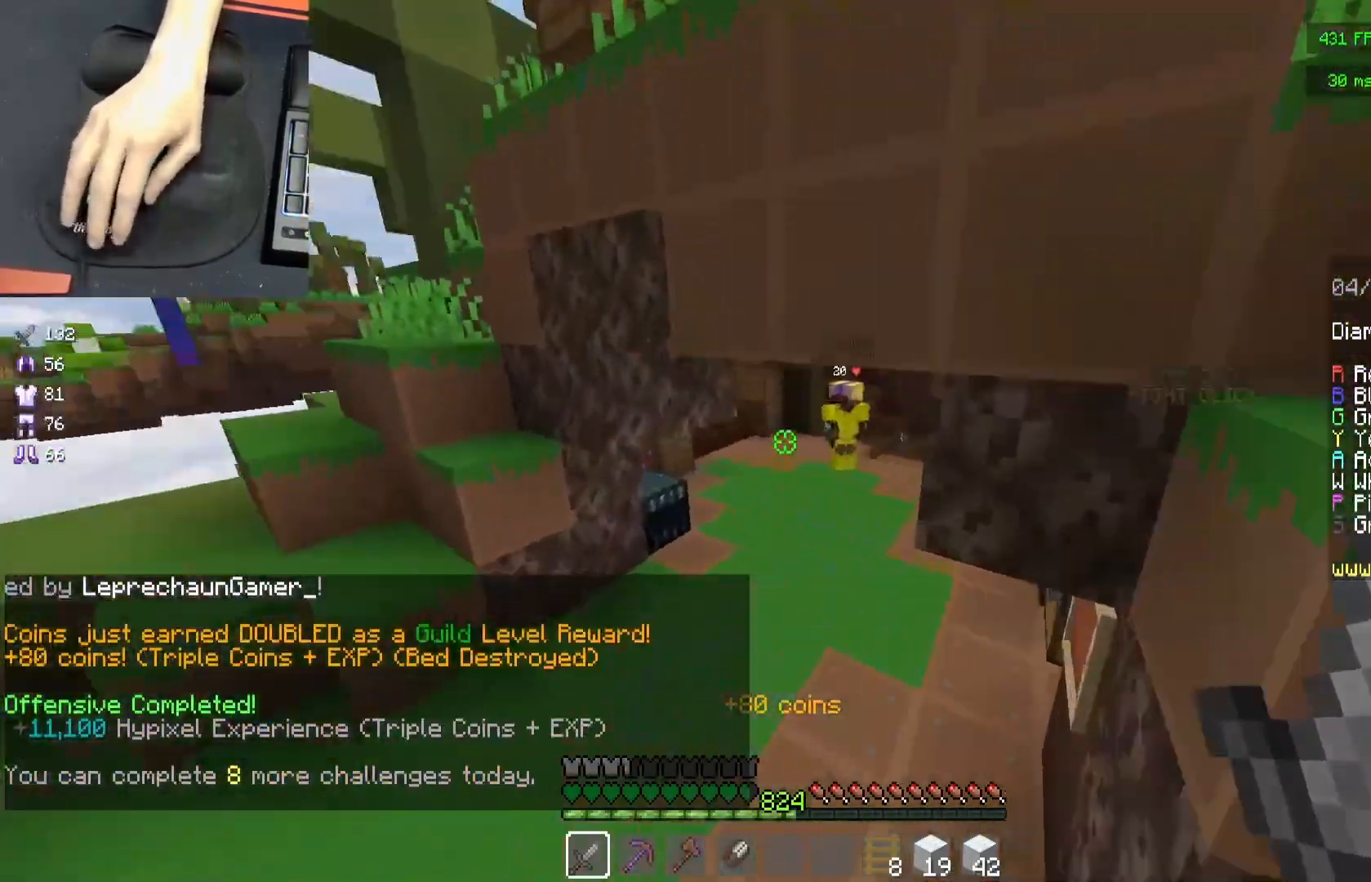
{"keys": ["d", "w"], "mouse": [], "events": [[333, "space", "down"], [467, "space", "up"]]}
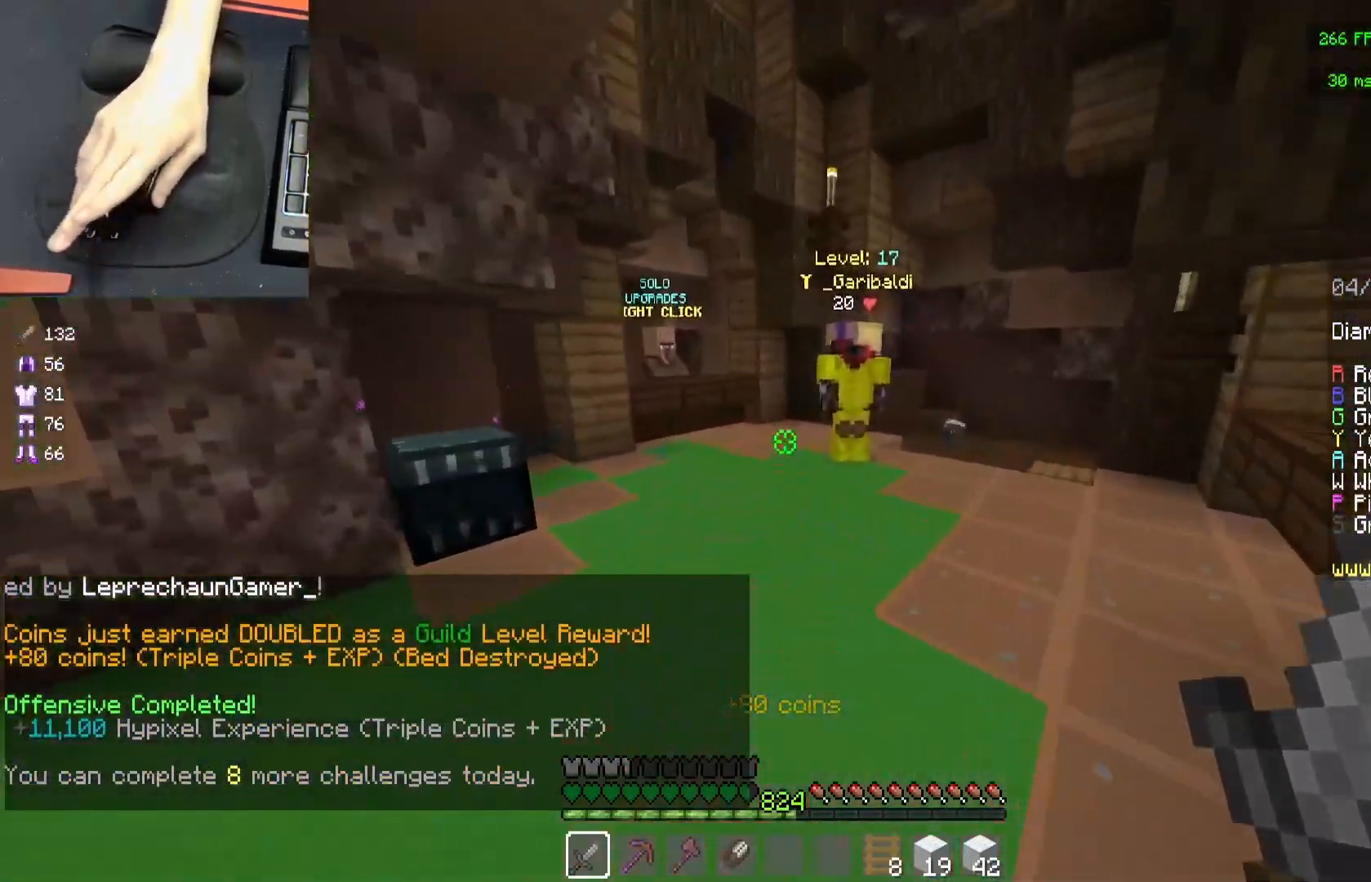
{"keys": ["a", "w"], "mouse": [], "events": [[33, "space", "down"], [167, "space", "up"], [217, "space", "down"], [317, "mouse_left", "down"], [383, "d", "up"], [417, "mouse_left", "up"], [433, "space", "up"], [450, "mouse_left", "down"], [467, "a", "down"], [483, "mouse_left", "up"]]}
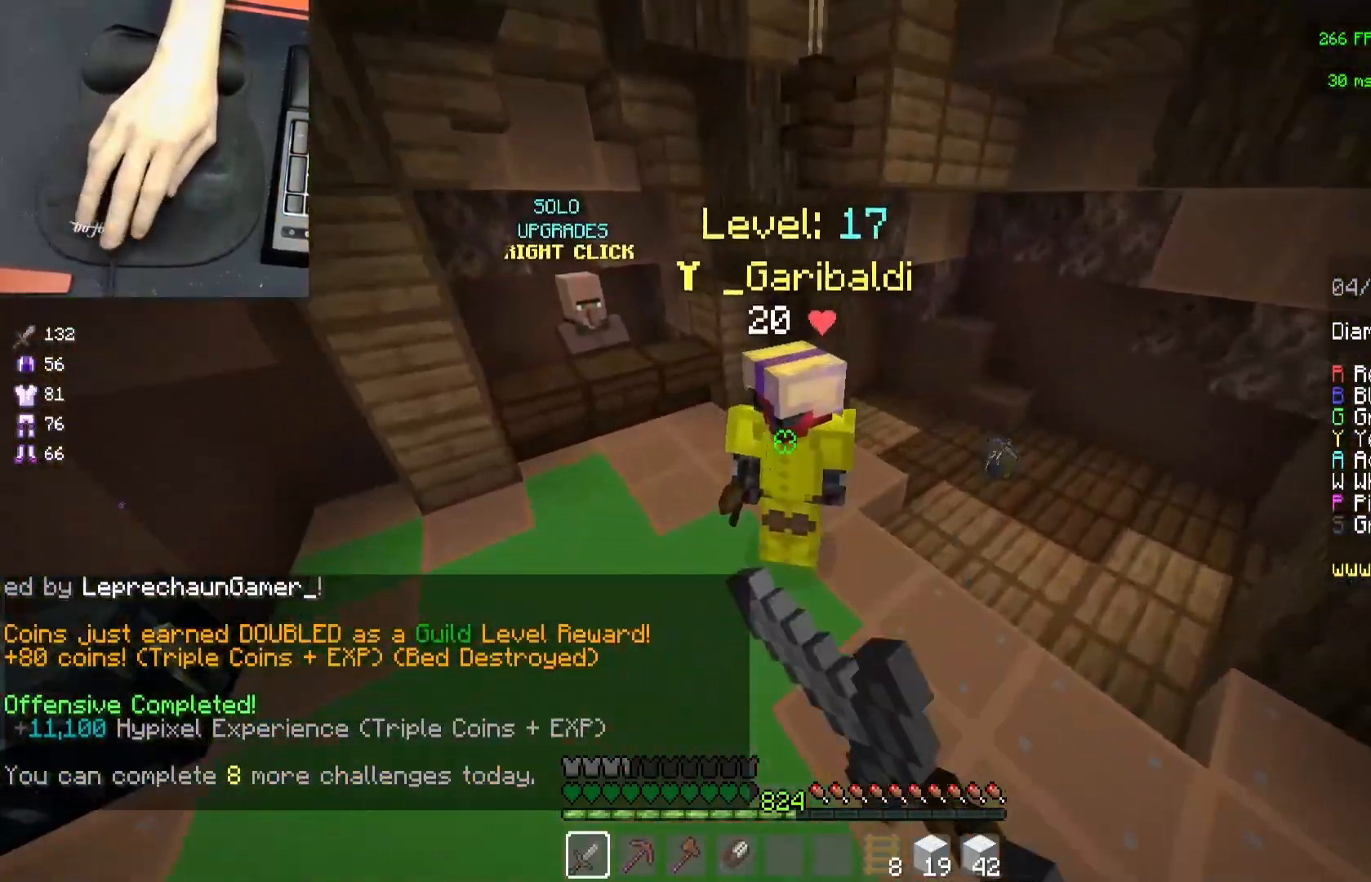
{"keys": ["space", "w"], "mouse": [], "events": [[17, "mouse_left", "down"], [117, "mouse_left", "up"], [150, "mouse_left", "down"], [183, "mouse_left", "up"], [267, "mouse_left", "down"], [350, "space", "down"], [367, "a", "up"], [383, "mouse_left", "up"], [417, "mouse_left", "down"], [483, "mouse_left", "up"]]}
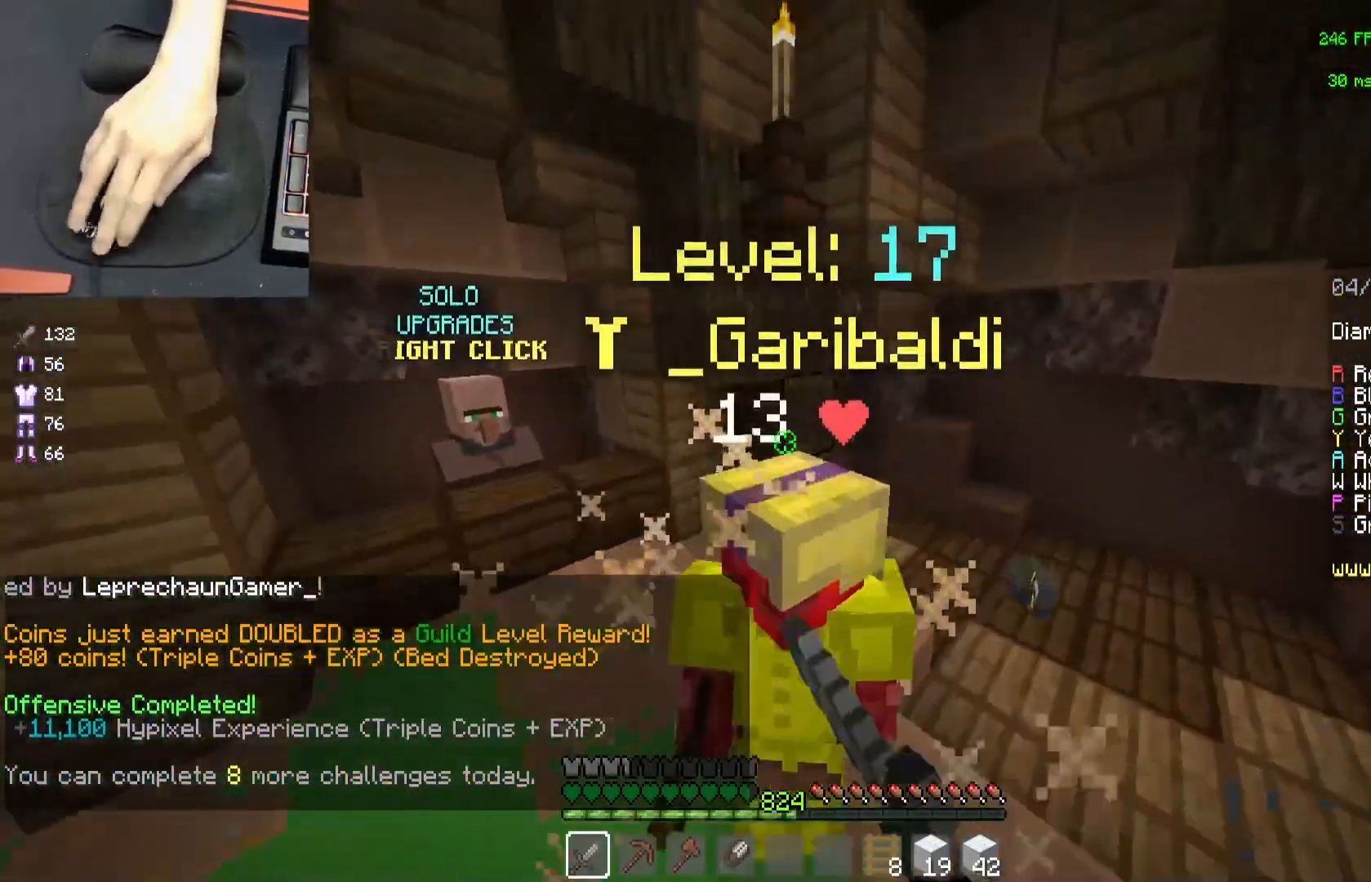
{"keys": ["s", "space"], "mouse": [], "events": [[33, "mouse_left", "down"], [150, "space", "up"], [250, "mouse_left", "up"], [317, "w", "up"], [350, "mouse_left", "down"], [400, "s", "down"], [483, "mouse_left", "up"], [483, "space", "down"]]}
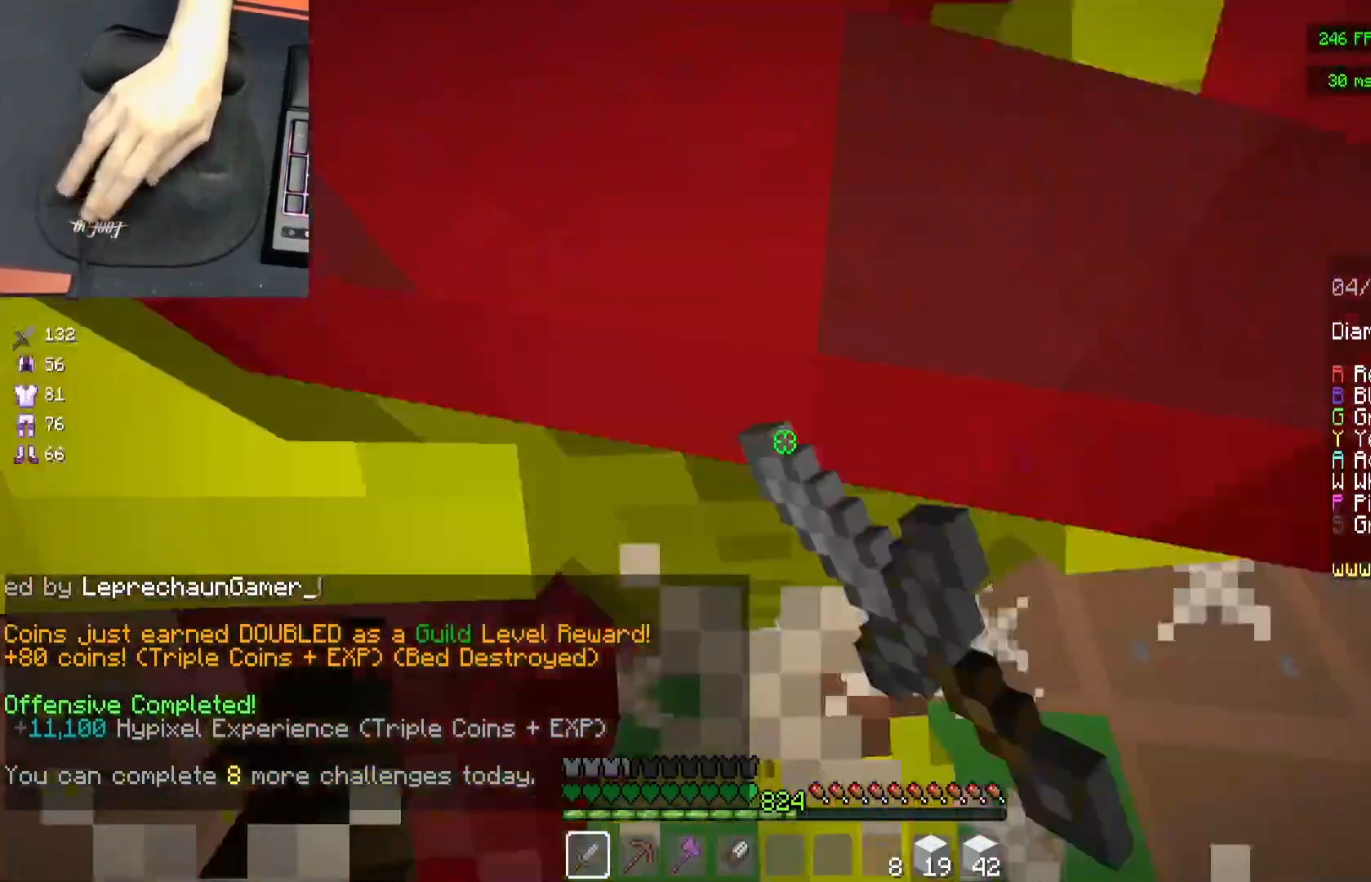
{"keys": ["a"], "mouse": ["left"], "events": [[17, "mouse_left", "down"], [167, "mouse_left", "up"], [383, "a", "down"], [417, "space", "up"], [433, "s", "up"], [450, "mouse_left", "down"], [483, "mouse_left", "up"], [500, "mouse_left", "down"]]}
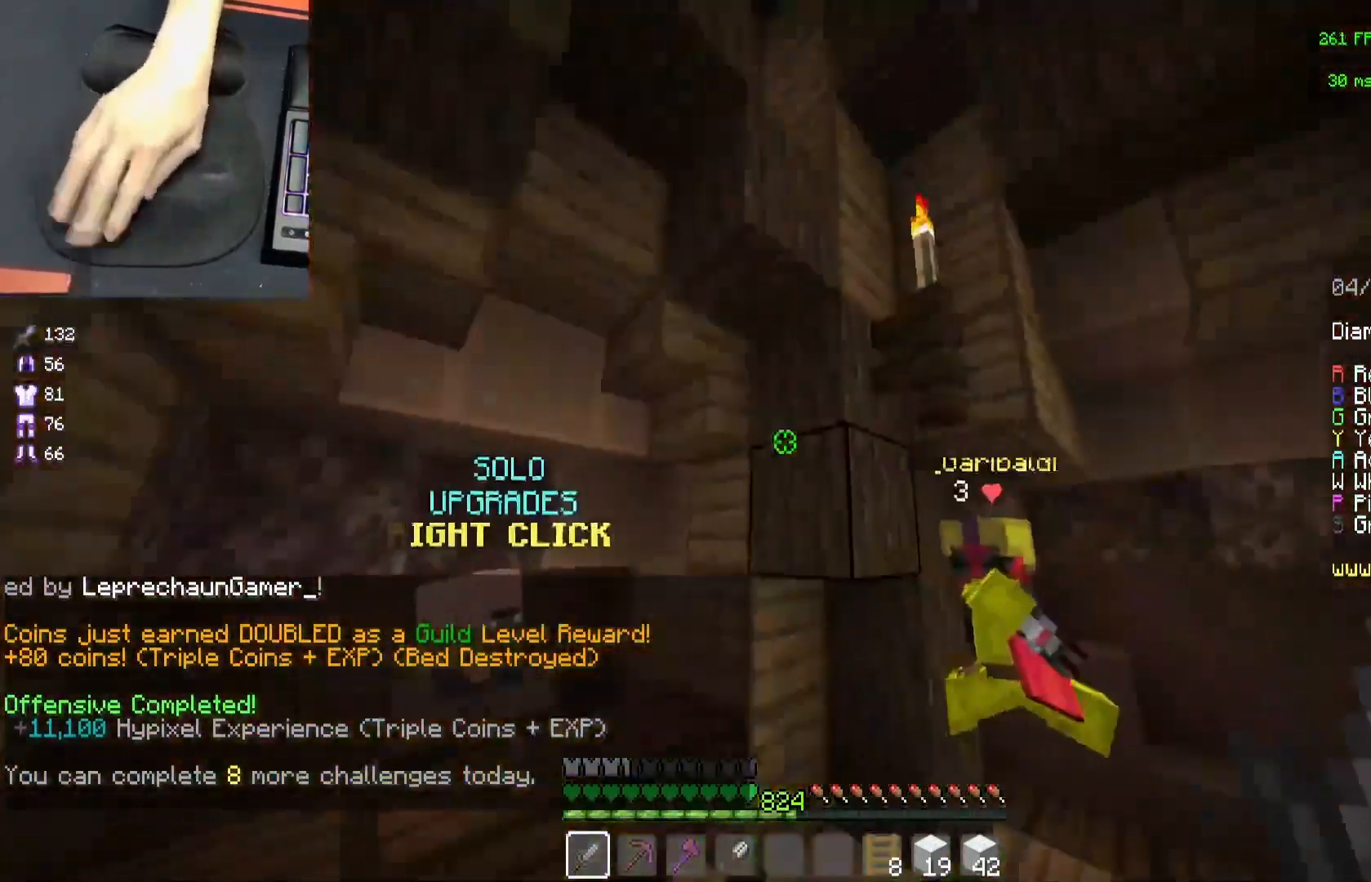
{"keys": ["d", "w"], "mouse": [], "events": [[17, "a", "up"], [17, "mouse_left", "up"], [17, "w", "down"], [33, "mouse_left", "down"], [83, "mouse_left", "up"], [117, "mouse_left", "down"], [150, "space", "down"], [167, "mouse_left", "up"], [267, "d", "down"], [433, "space", "up"]]}
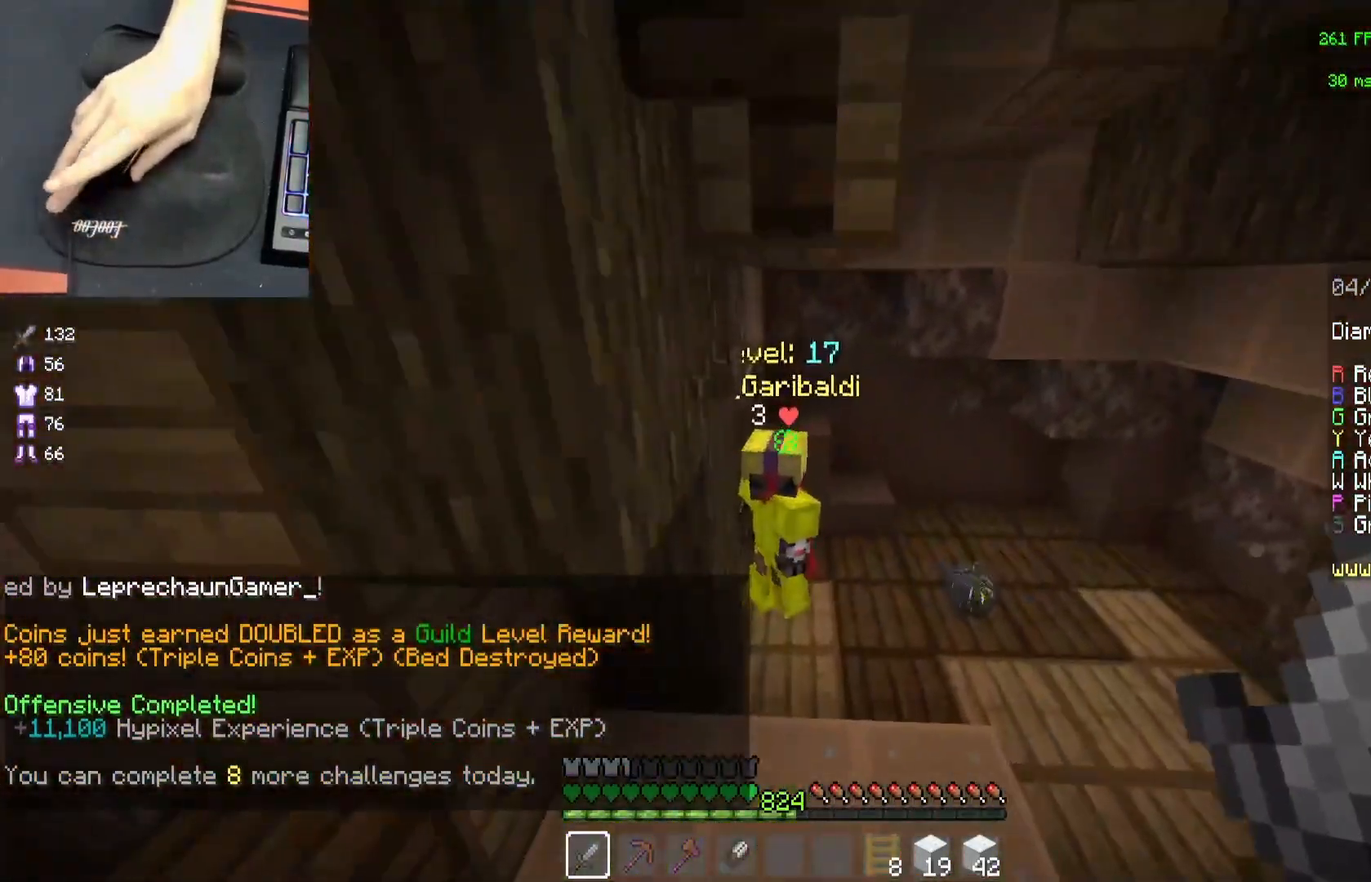
{"keys": ["d", "w"], "mouse": [], "events": [[83, "mouse_left", "down"], [117, "mouse_left", "up"], [133, "mouse_left", "down"], [150, "mouse_left", "up"], [167, "mouse_left", "down"], [400, "mouse_left", "up"]]}
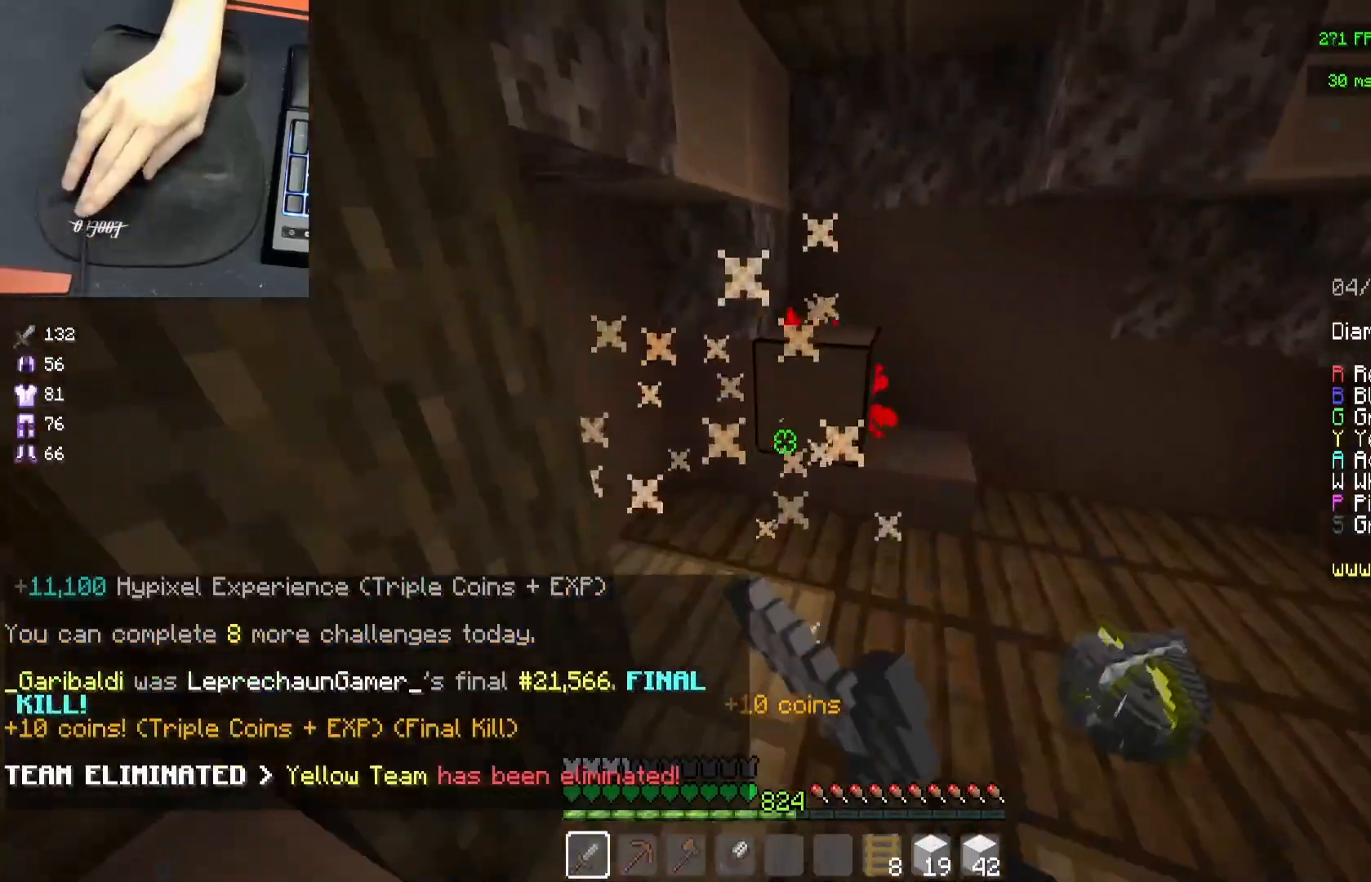
{"keys": ["a", "w"], "mouse": [], "events": [[133, "w", "up"], [217, "a", "down"], [300, "d", "up"], [383, "w", "down"]]}
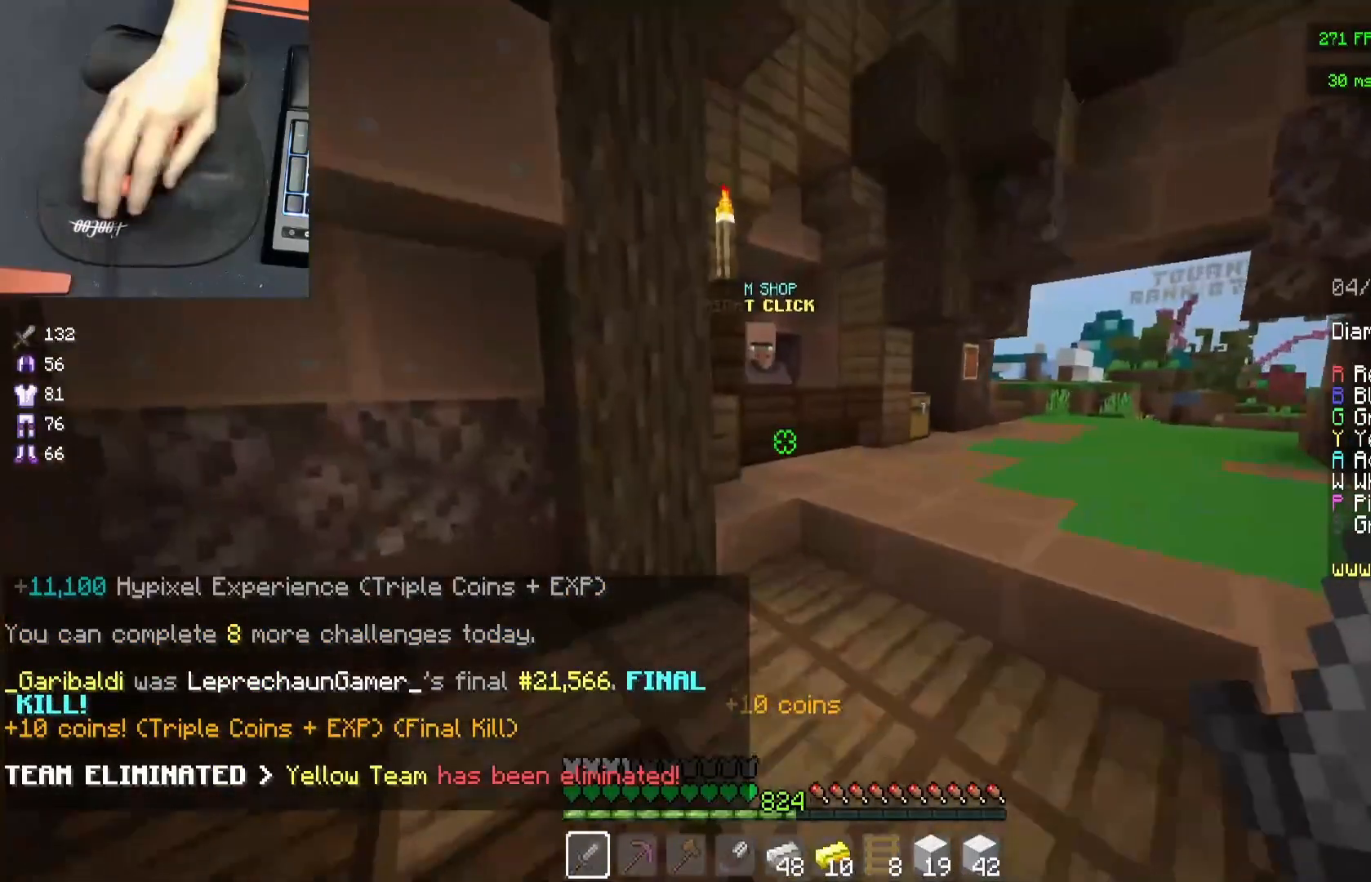
{"keys": ["d", "w"], "mouse": [], "events": [[100, "a", "up"], [300, "mouse_left", "down"], [450, "d", "down"], [450, "mouse_left", "up"]]}
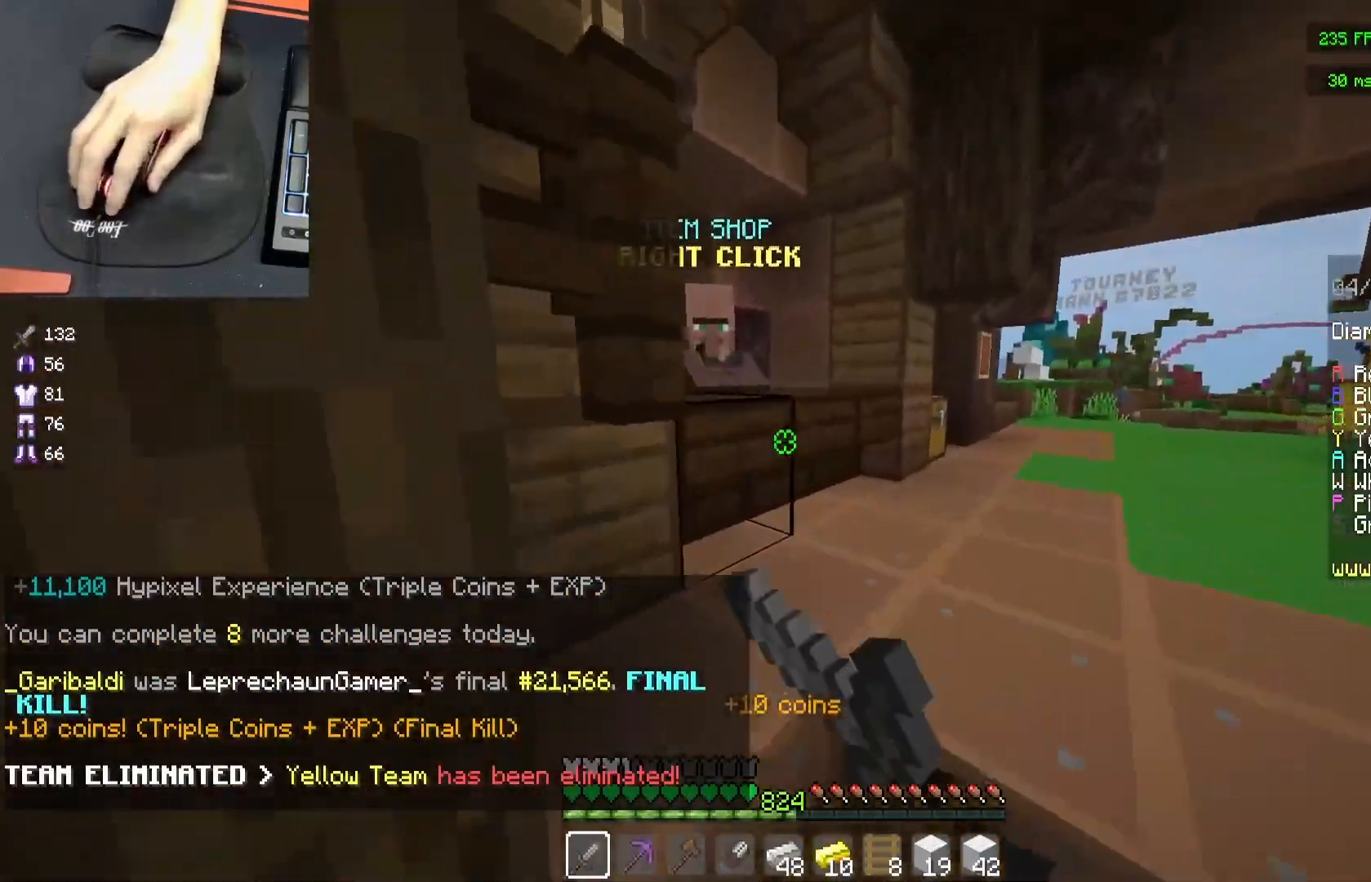
{"keys": [], "mouse": [], "events": [[117, "d", "up"], [317, "d", "down"], [333, "mouse_left", "down"], [333, "mouse_right", "down"], [417, "mouse_right", "up"], [433, "mouse_left", "up"], [450, "d", "up"], [450, "w", "up"]]}
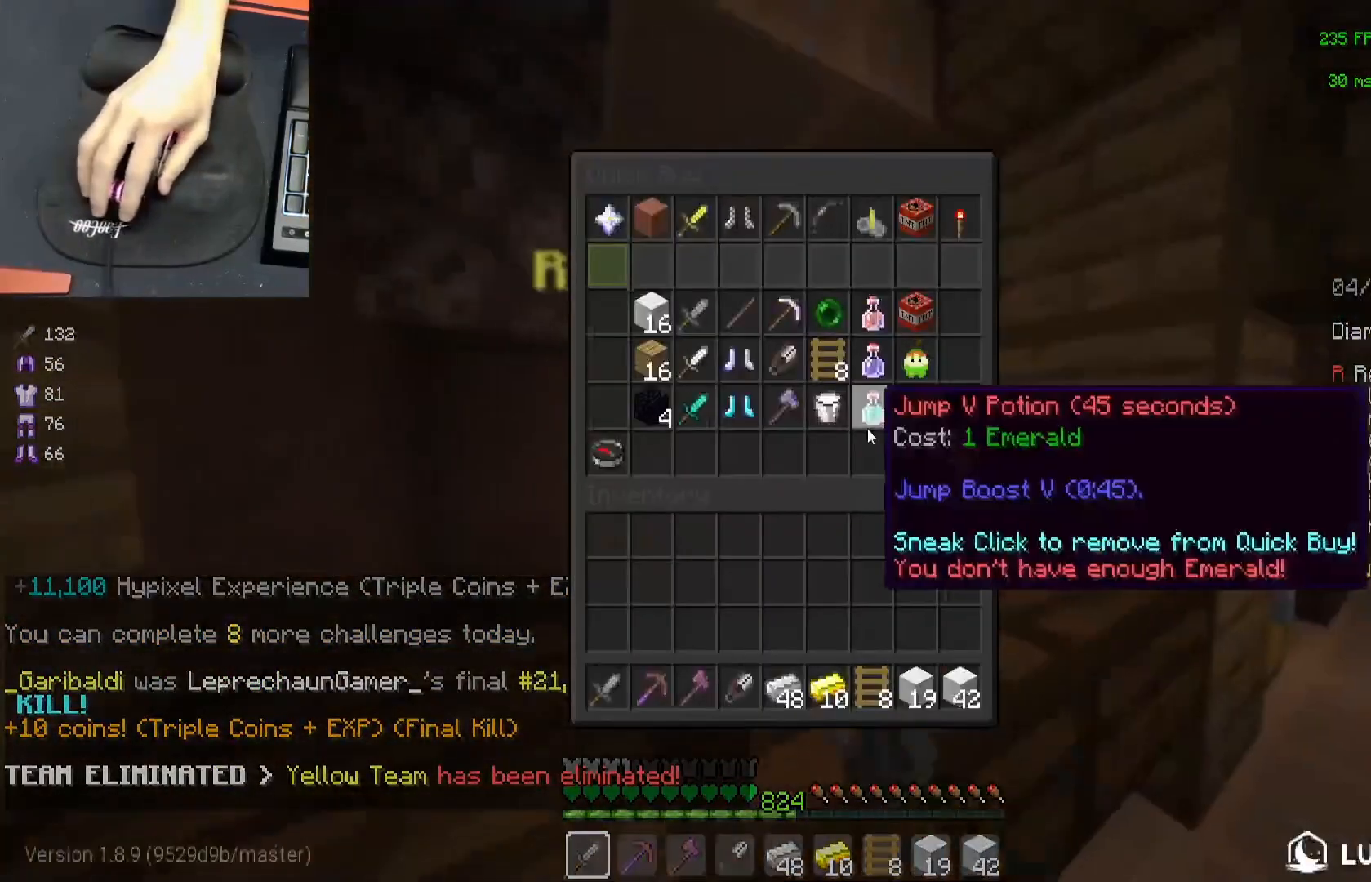
{"keys": ["w"], "mouse": [], "events": [[483, "w", "down"]]}
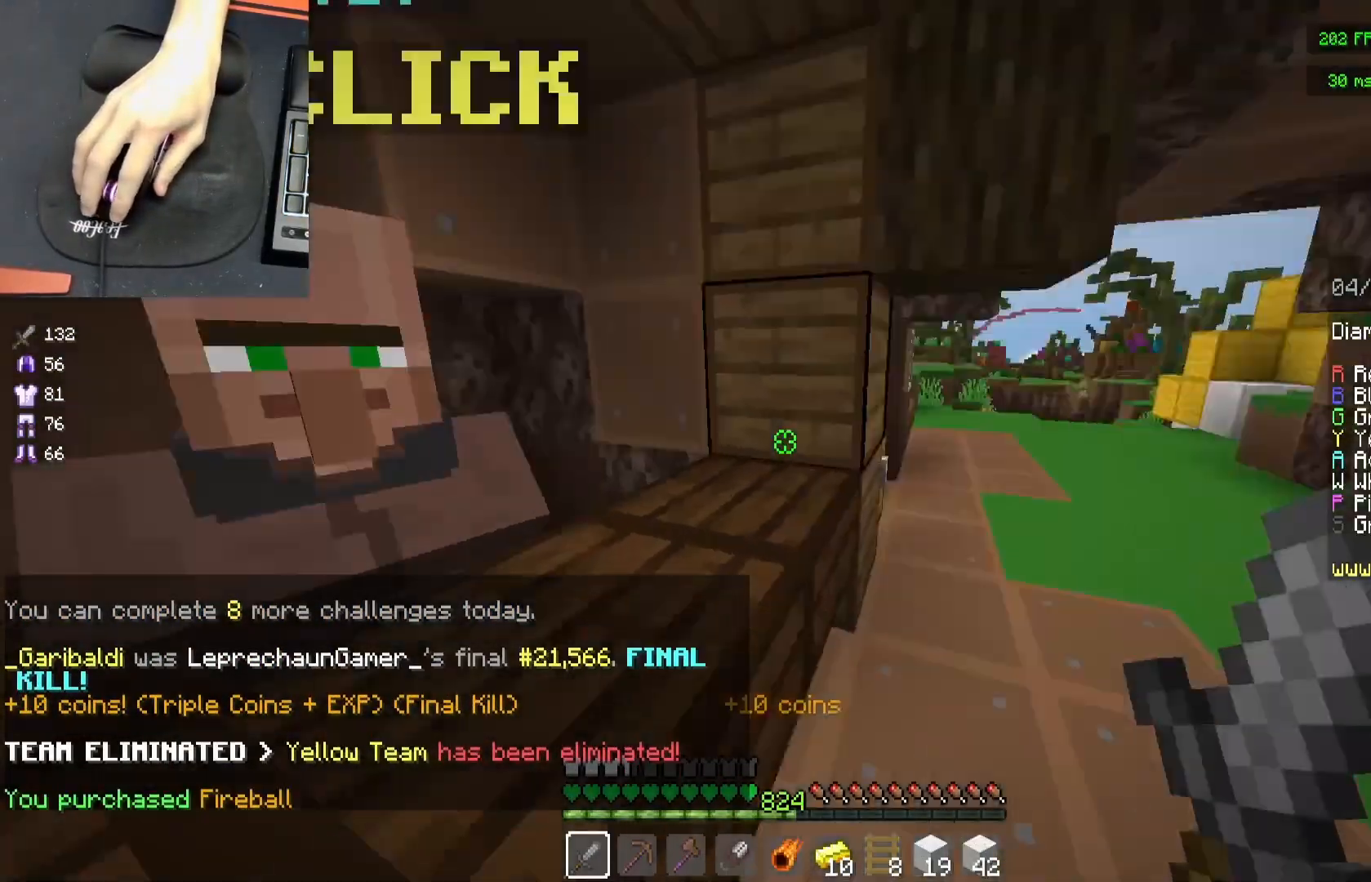
{"keys": [], "mouse": [], "events": [[200, "d", "down"], [250, "d", "up"], [250, "w", "up"]]}
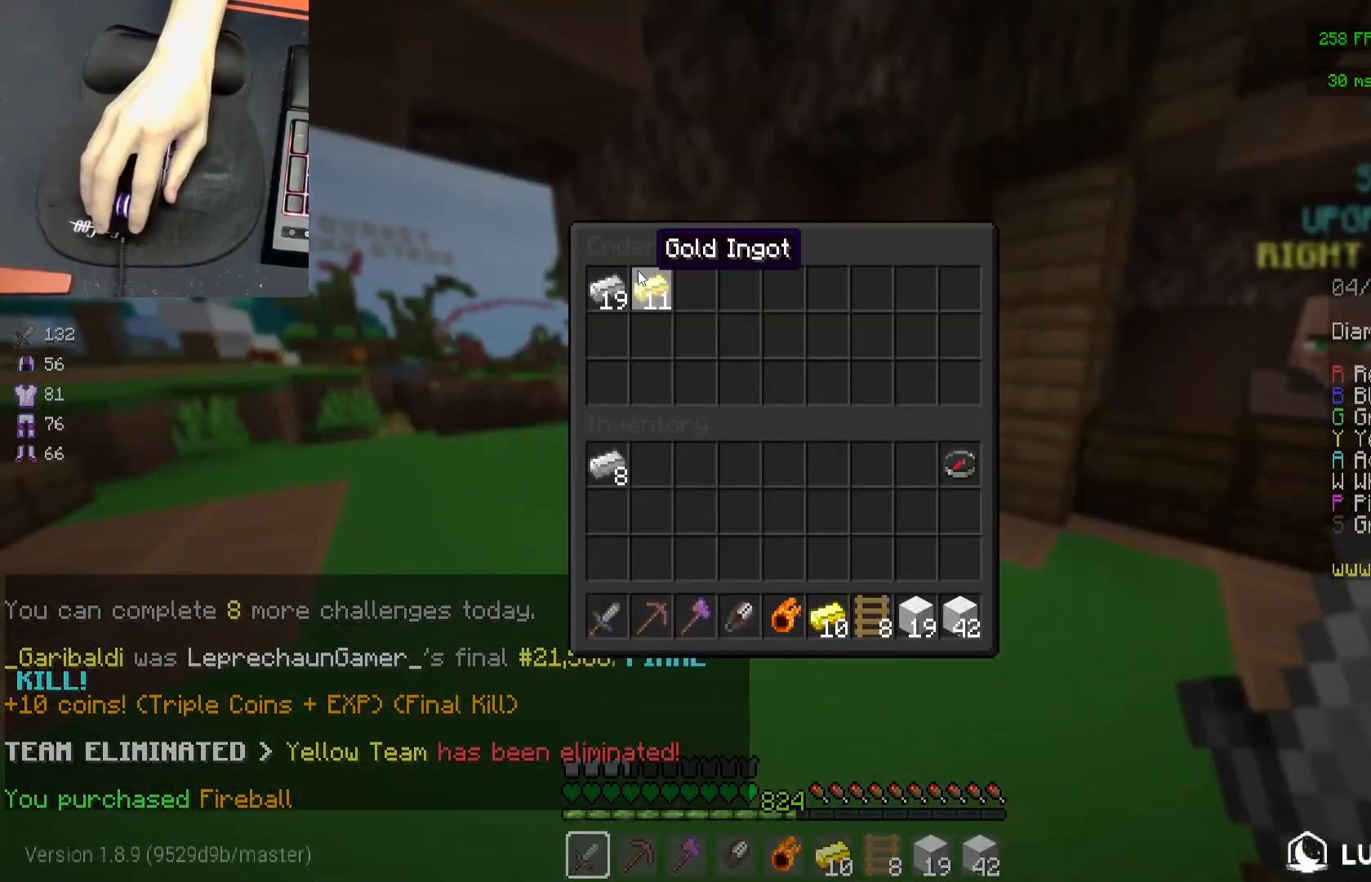
{"keys": [], "mouse": [], "events": []}
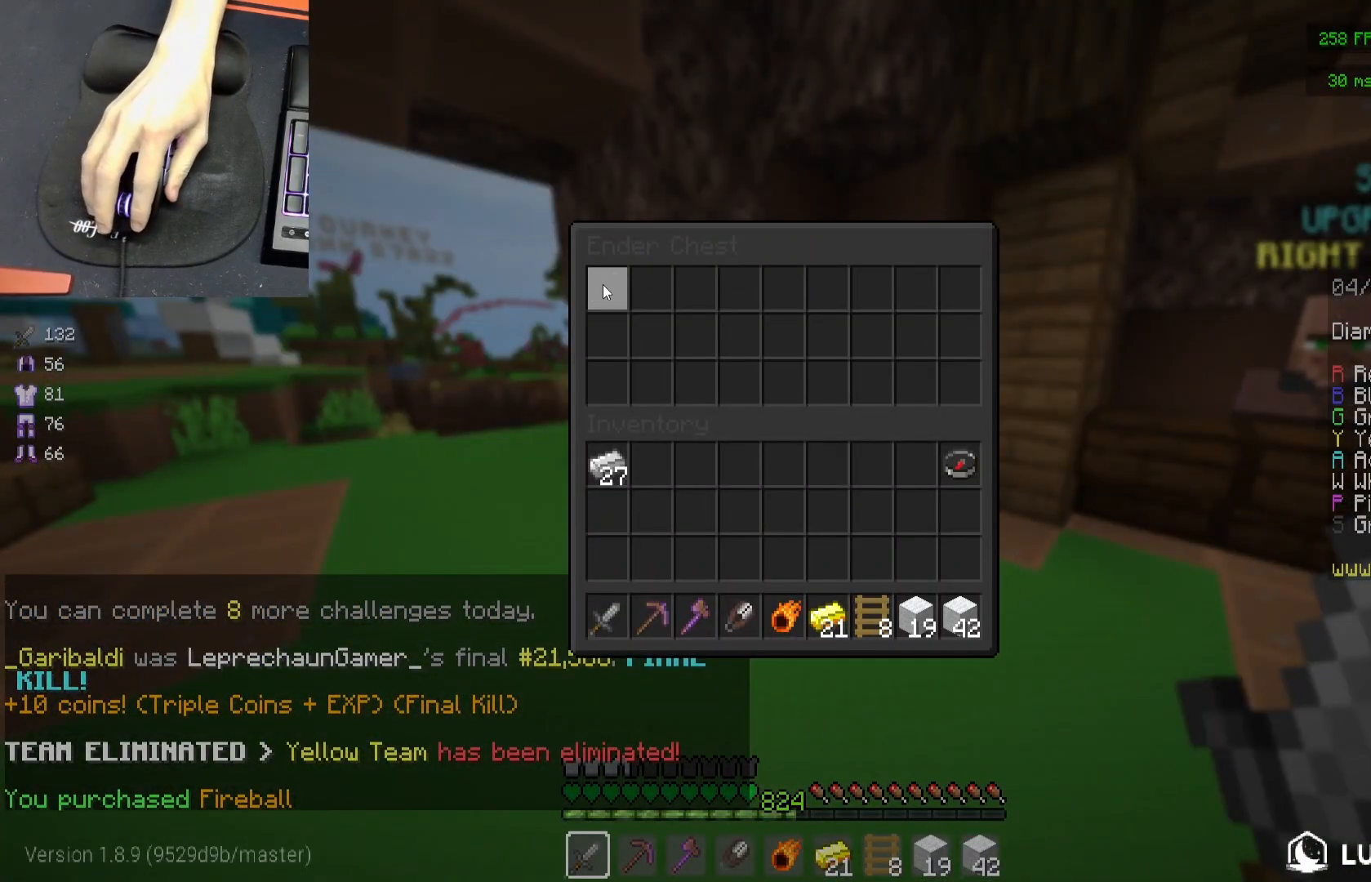
{"keys": ["a"], "mouse": [], "events": [[417, "a", "down"]]}
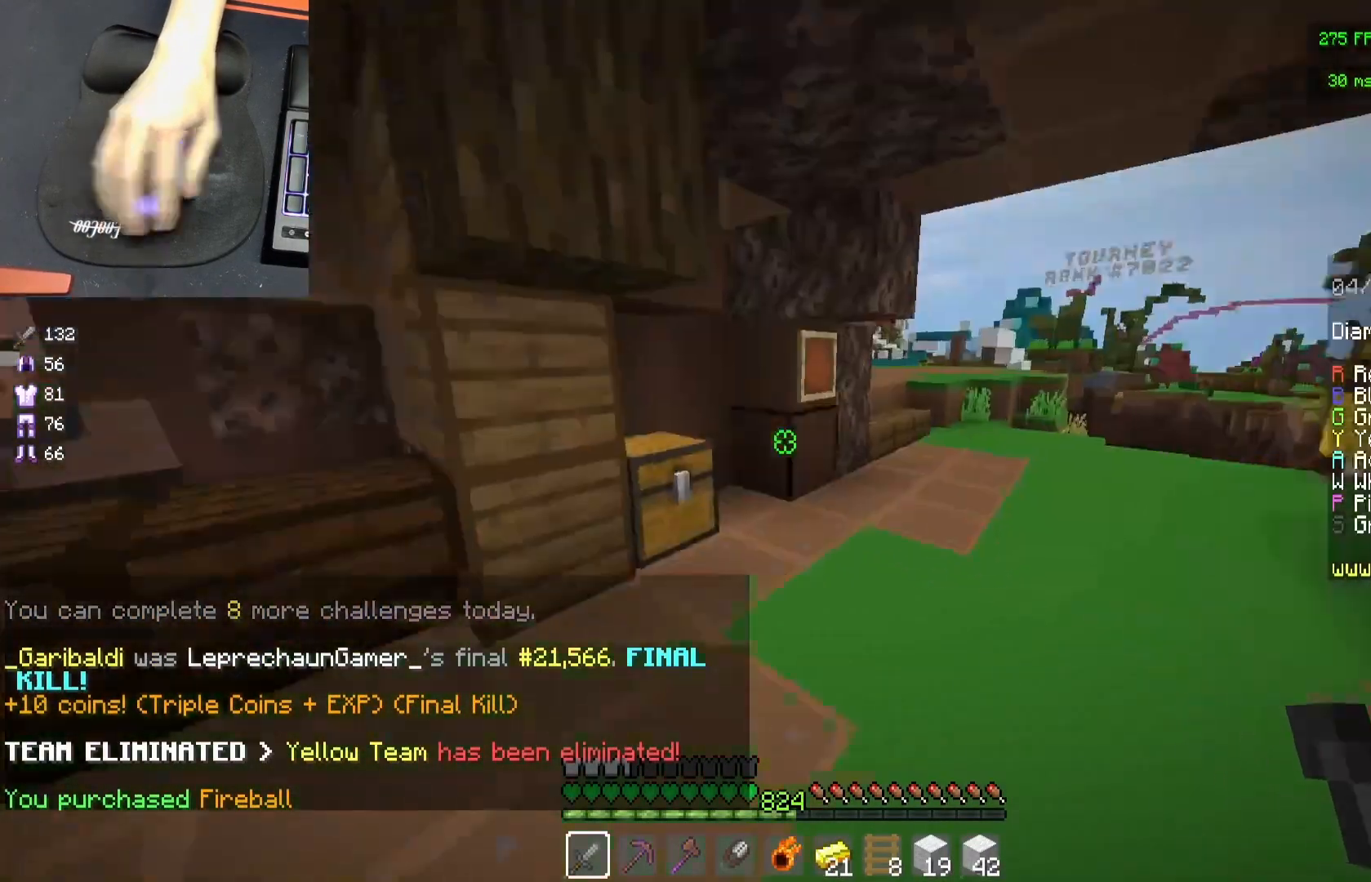
{"keys": ["w"], "mouse": ["right"], "events": [[217, "w", "down"], [450, "mouse_right", "down"], [500, "a", "up"]]}
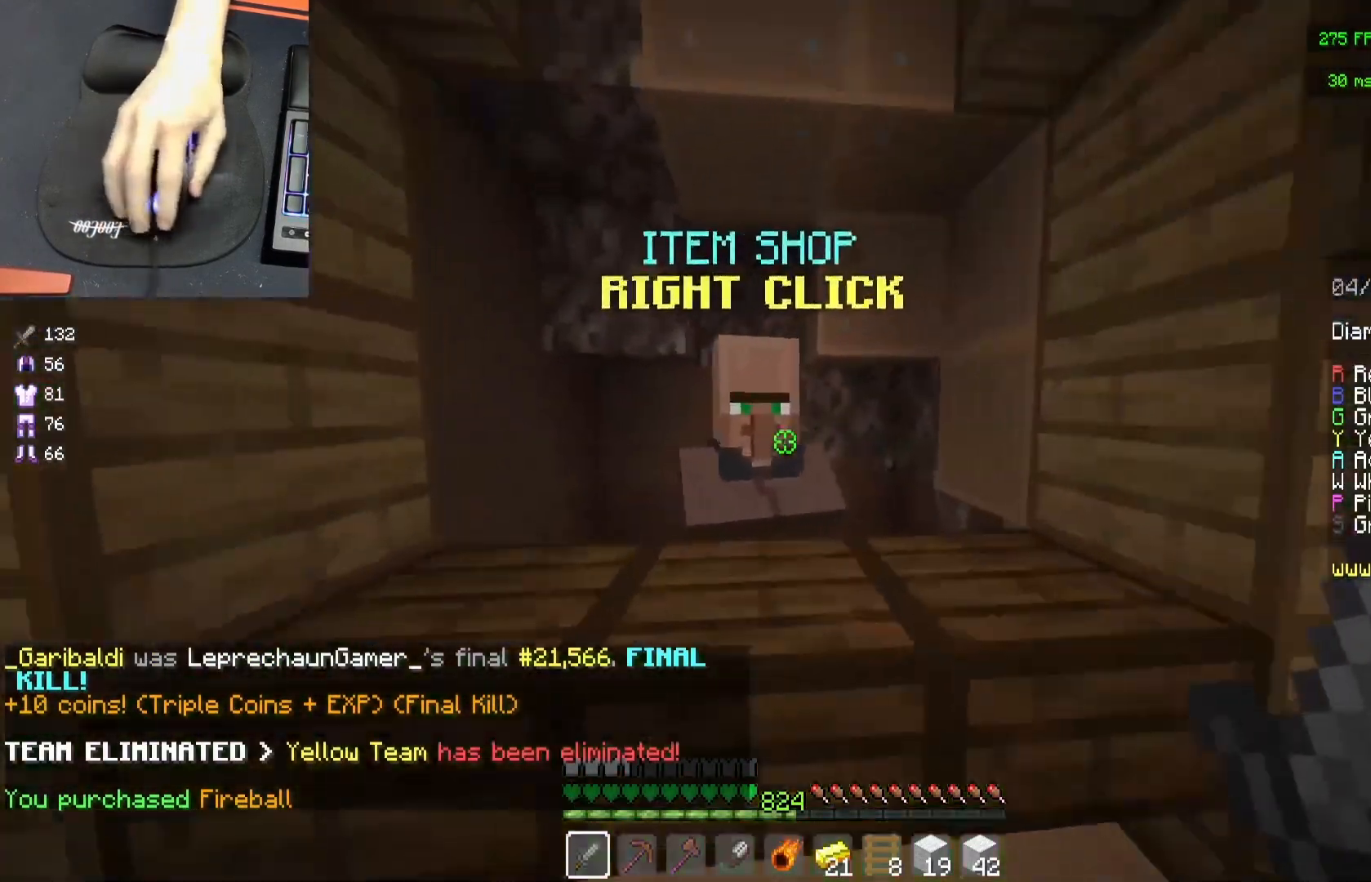
{"keys": [], "mouse": [], "events": [[50, "s", "down"], [67, "w", "up"], [100, "mouse_right", "up"], [117, "s", "up"]]}
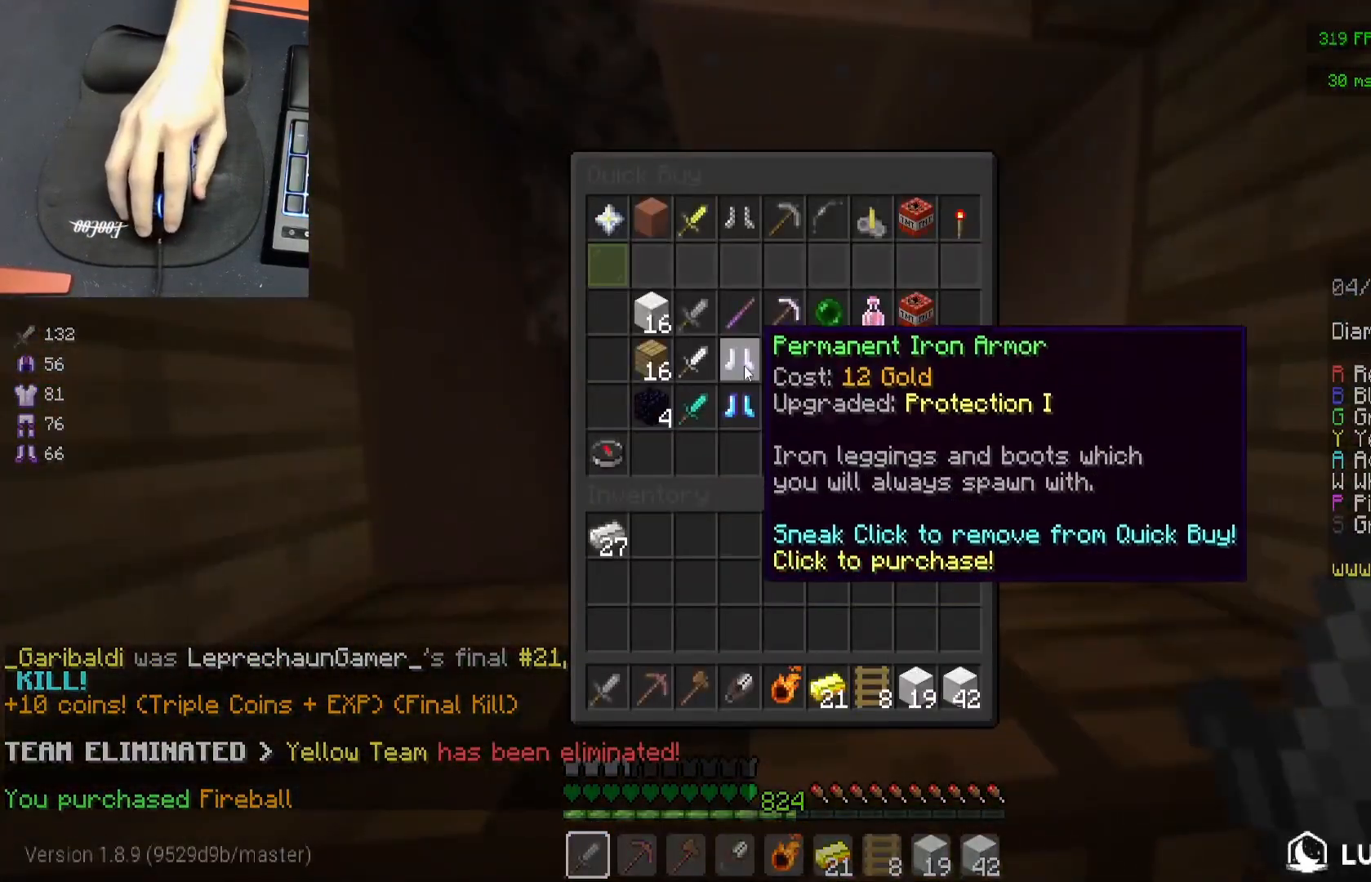
{"keys": [], "mouse": [], "events": []}
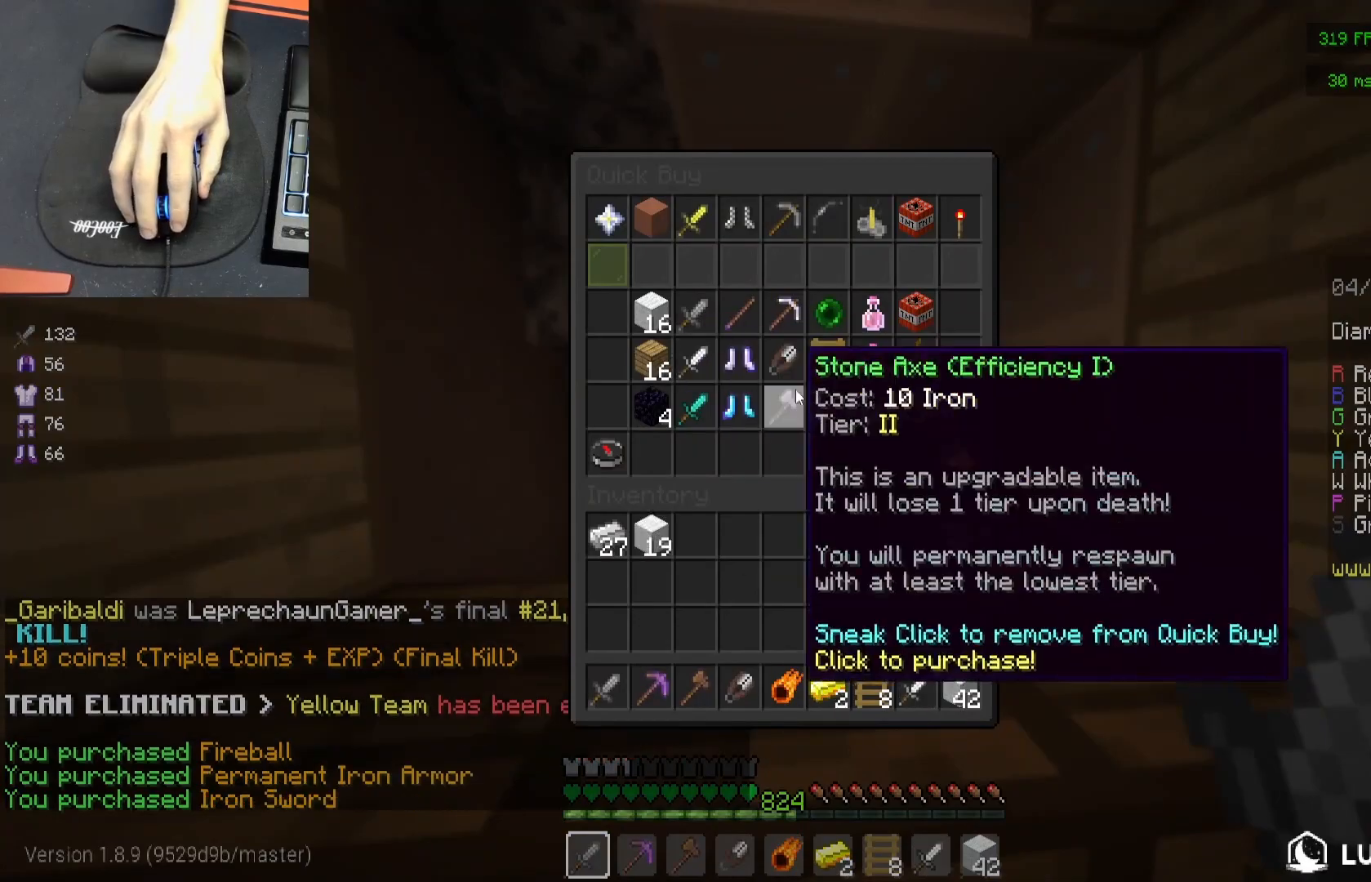
{"keys": [], "mouse": [], "events": []}
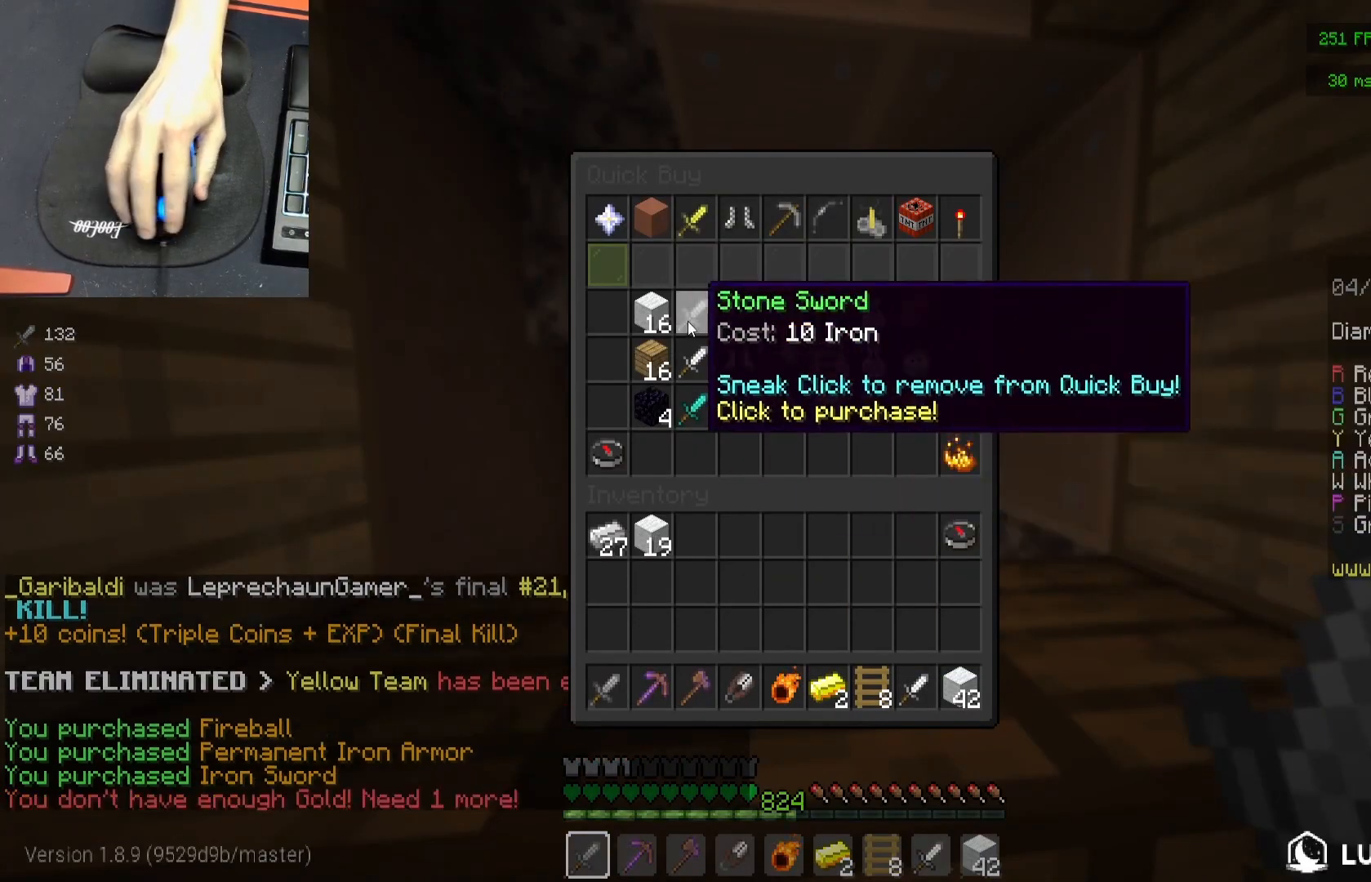
{"keys": [], "mouse": [], "events": []}
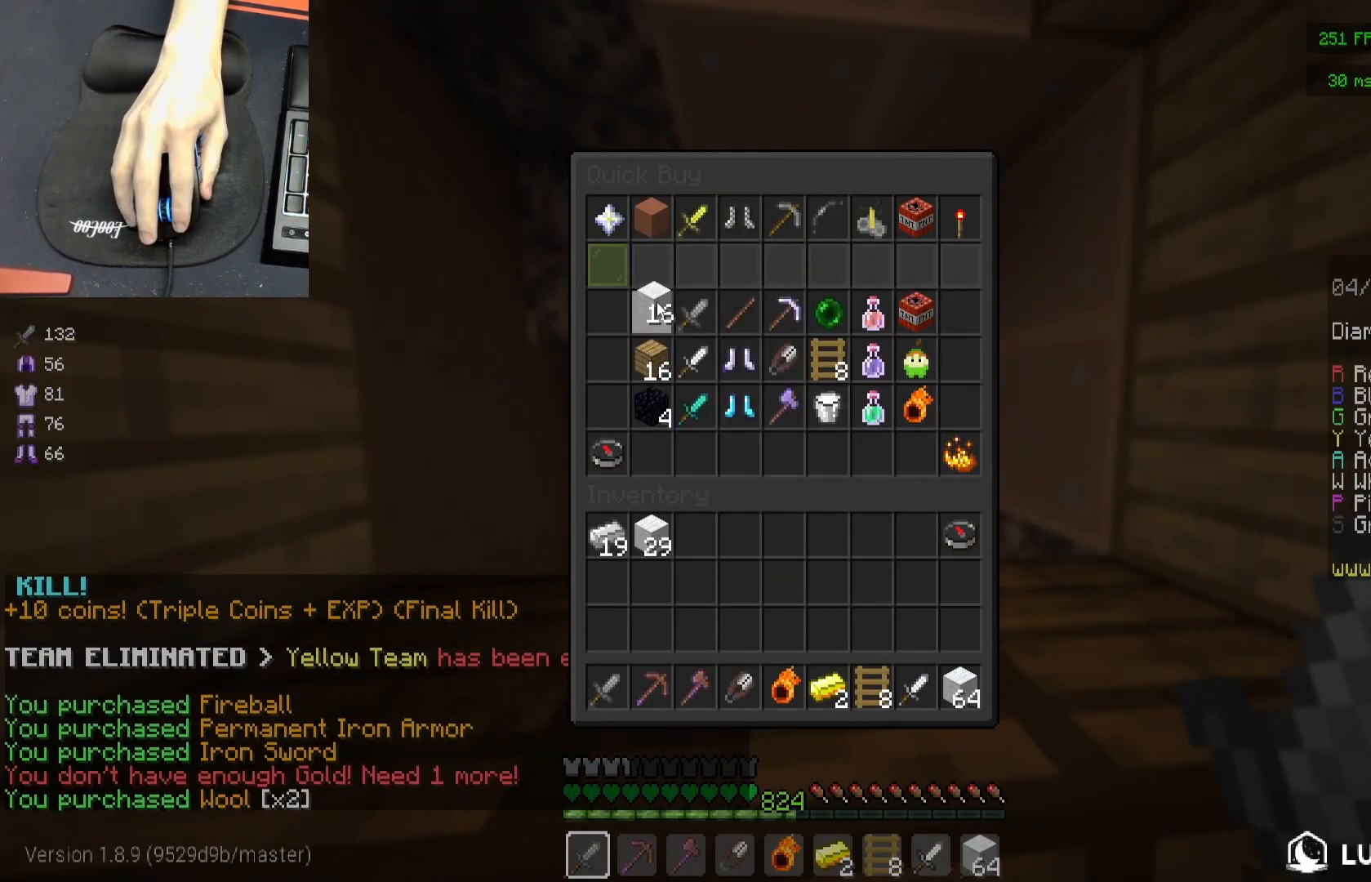
{"keys": ["w"], "mouse": [], "events": [[67, "w", "down"], [217, "d", "down"], [400, "d", "up"]]}
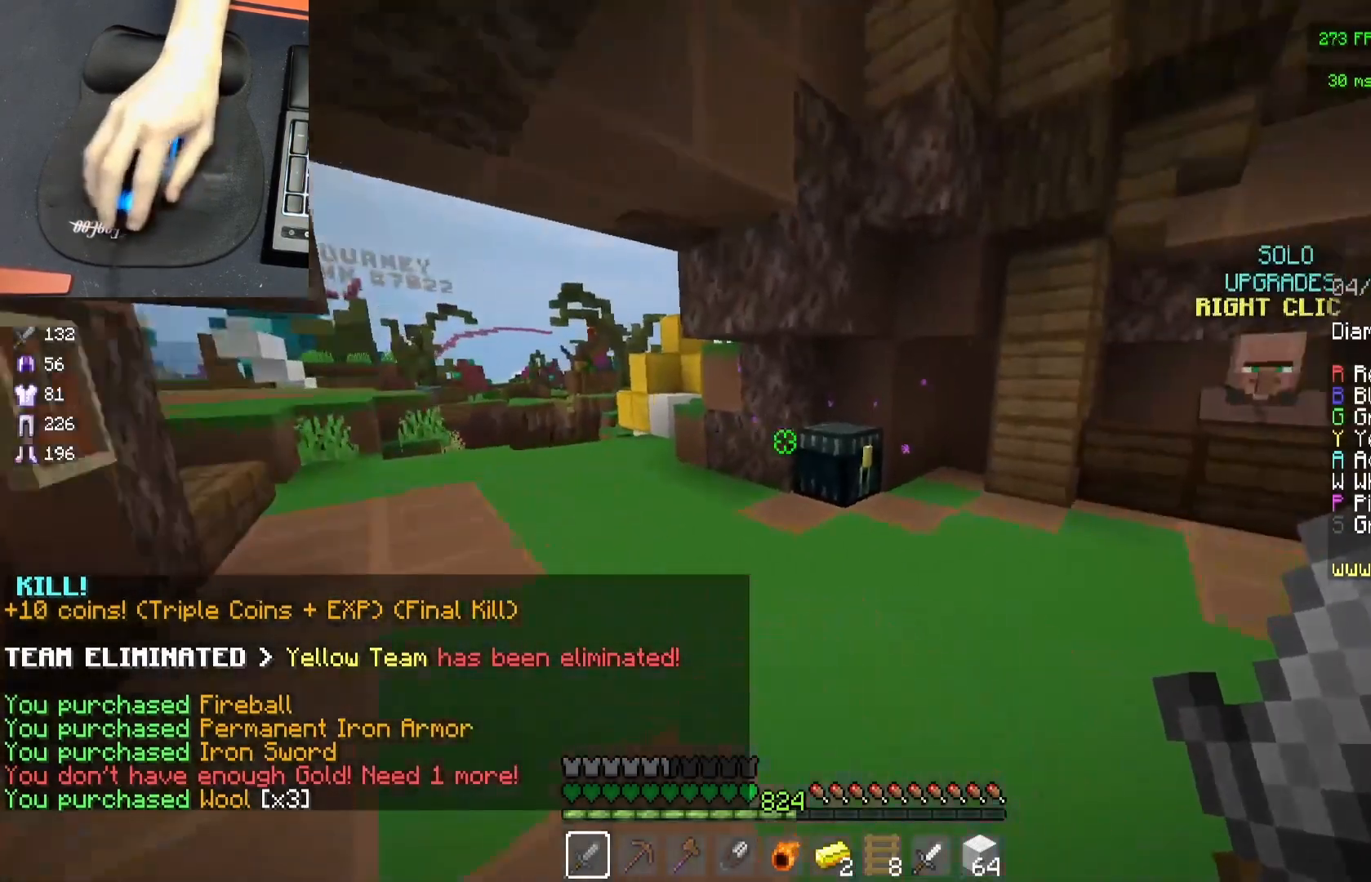
{"keys": [], "mouse": [], "events": [[250, "mouse_right", "down"], [350, "w", "up"], [367, "mouse_right", "up"]]}
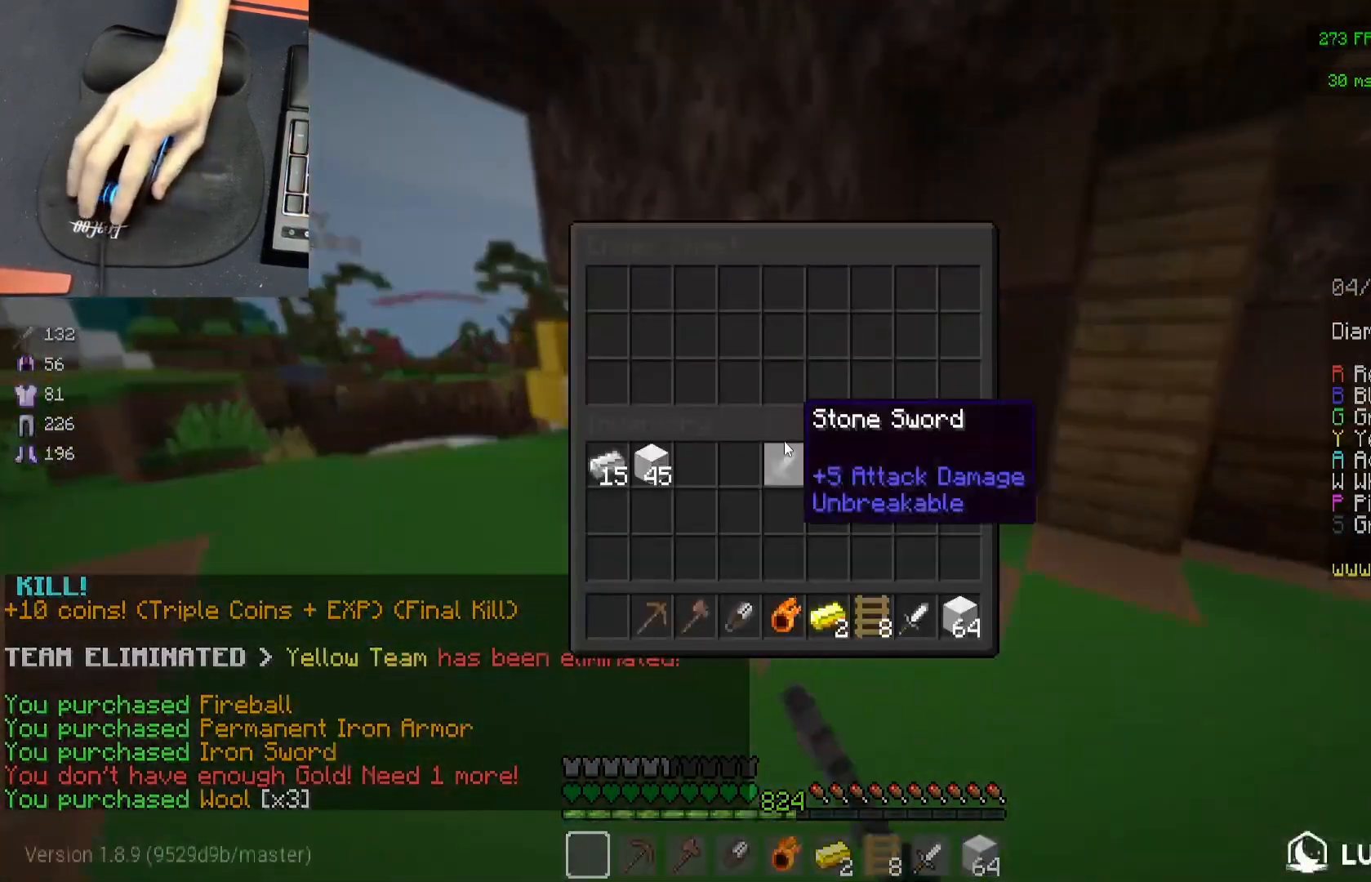
{"keys": ["space", "w"], "mouse": [], "events": [[483, "space", "down"], [483, "w", "down"]]}
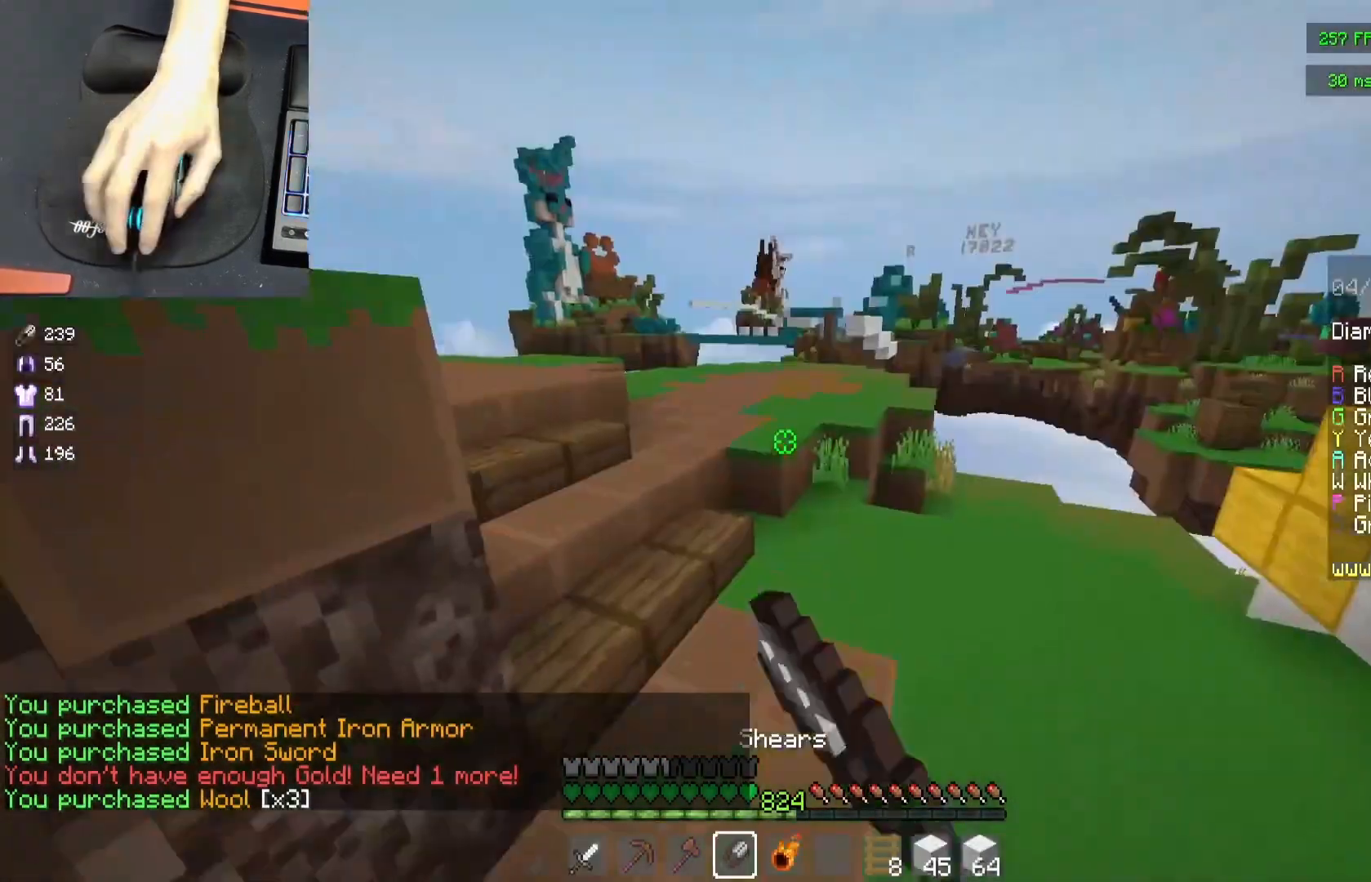
{"keys": ["space", "w"], "mouse": [], "events": [[17, "space", "up"], [467, "space", "down"]]}
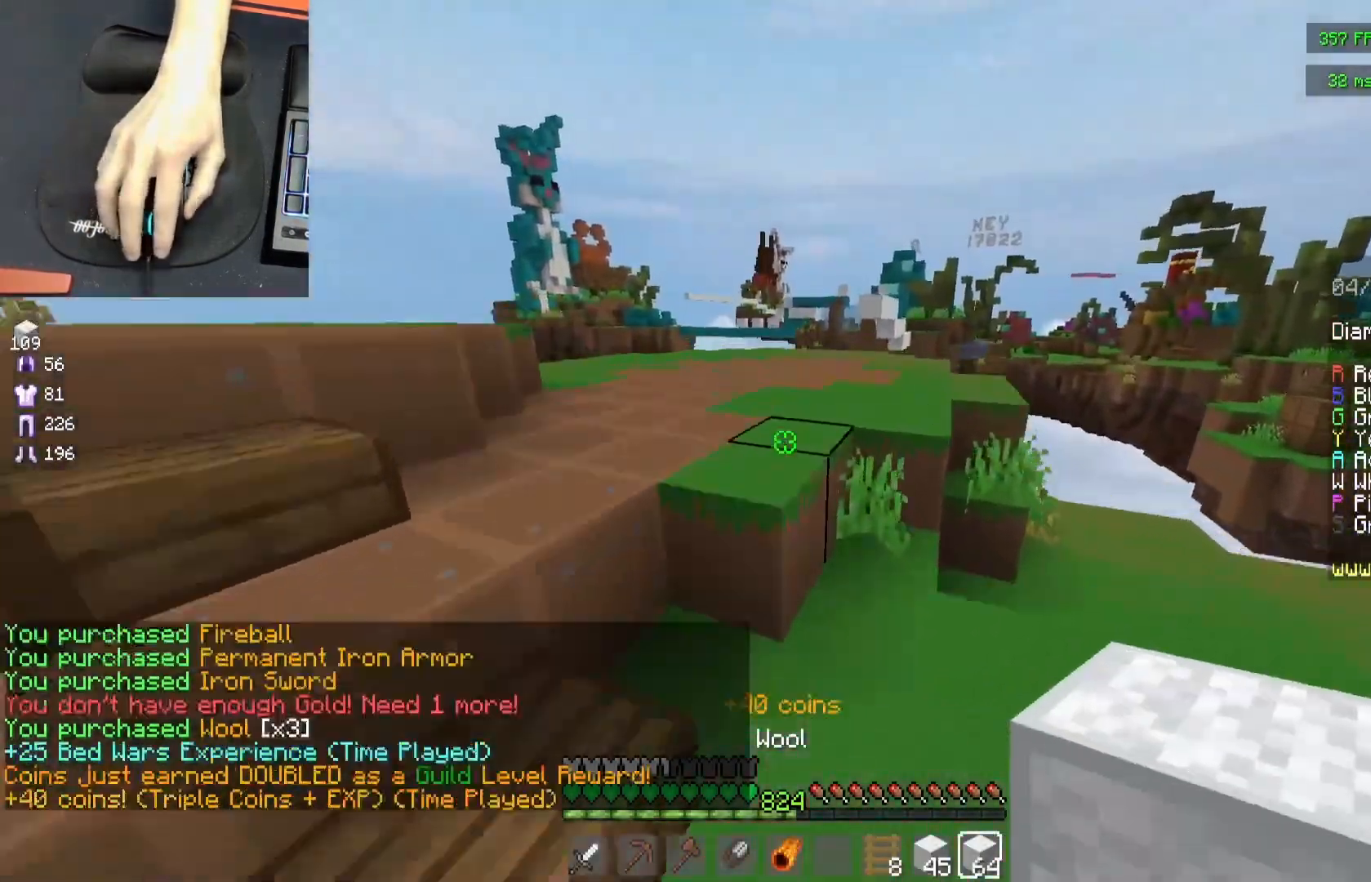
{"keys": ["space", "w"], "mouse": [], "events": [[150, "a", "down"], [183, "space", "up"], [383, "mouse_left", "down"], [400, "space", "down"], [483, "a", "up"], [500, "mouse_left", "up"]]}
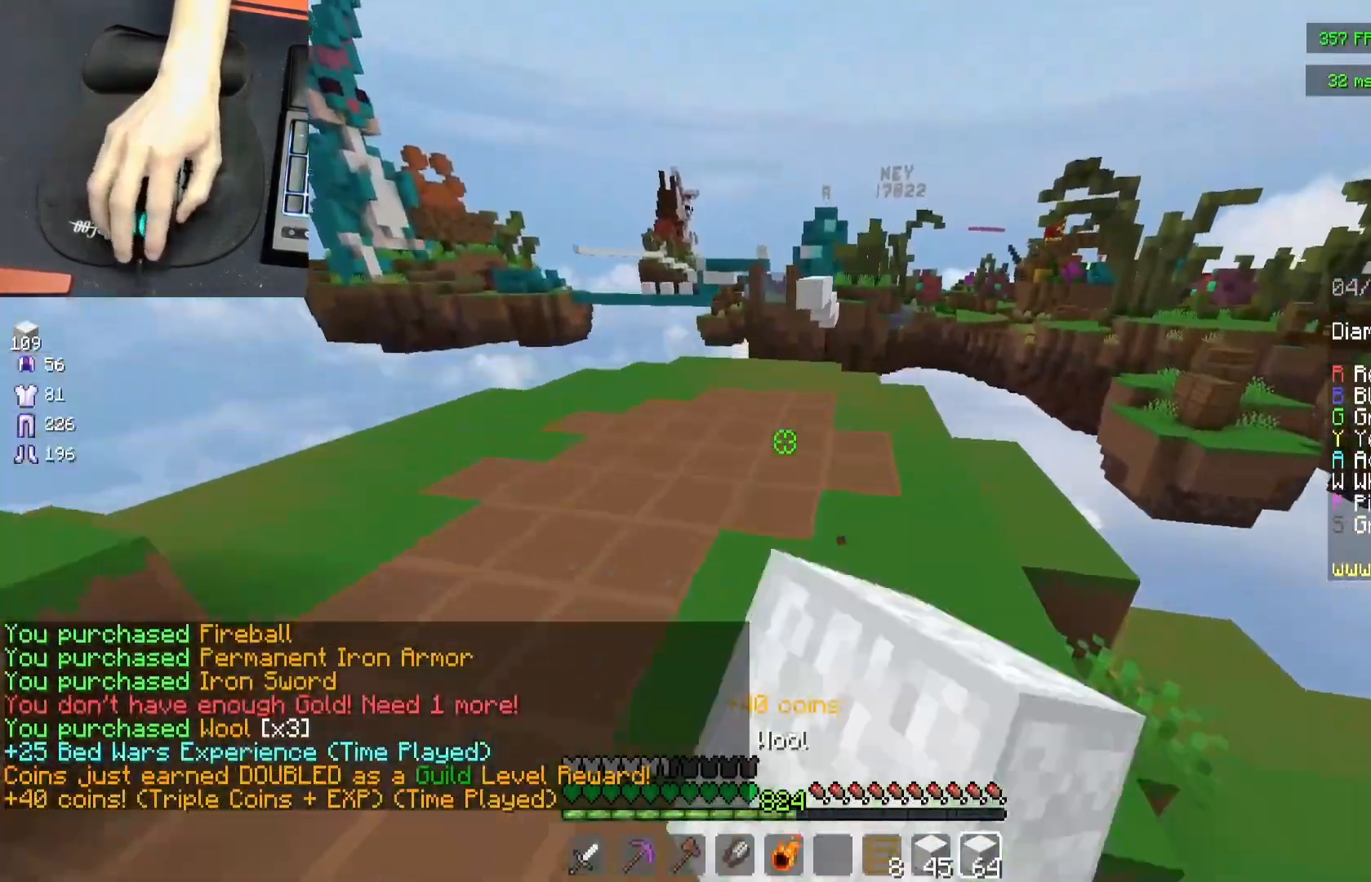
{"keys": ["a", "s"], "mouse": ["right"], "events": [[117, "s", "down"], [117, "space", "up"], [117, "w", "up"], [133, "mouse_right", "down"], [167, "mouse_right", "up"], [183, "a", "down"], [200, "mouse_right", "down"], [233, "mouse_right", "up"], [283, "mouse_right", "down"], [317, "mouse_right", "up"], [350, "mouse_right", "down"], [467, "mouse_right", "up"], [500, "mouse_right", "down"]]}